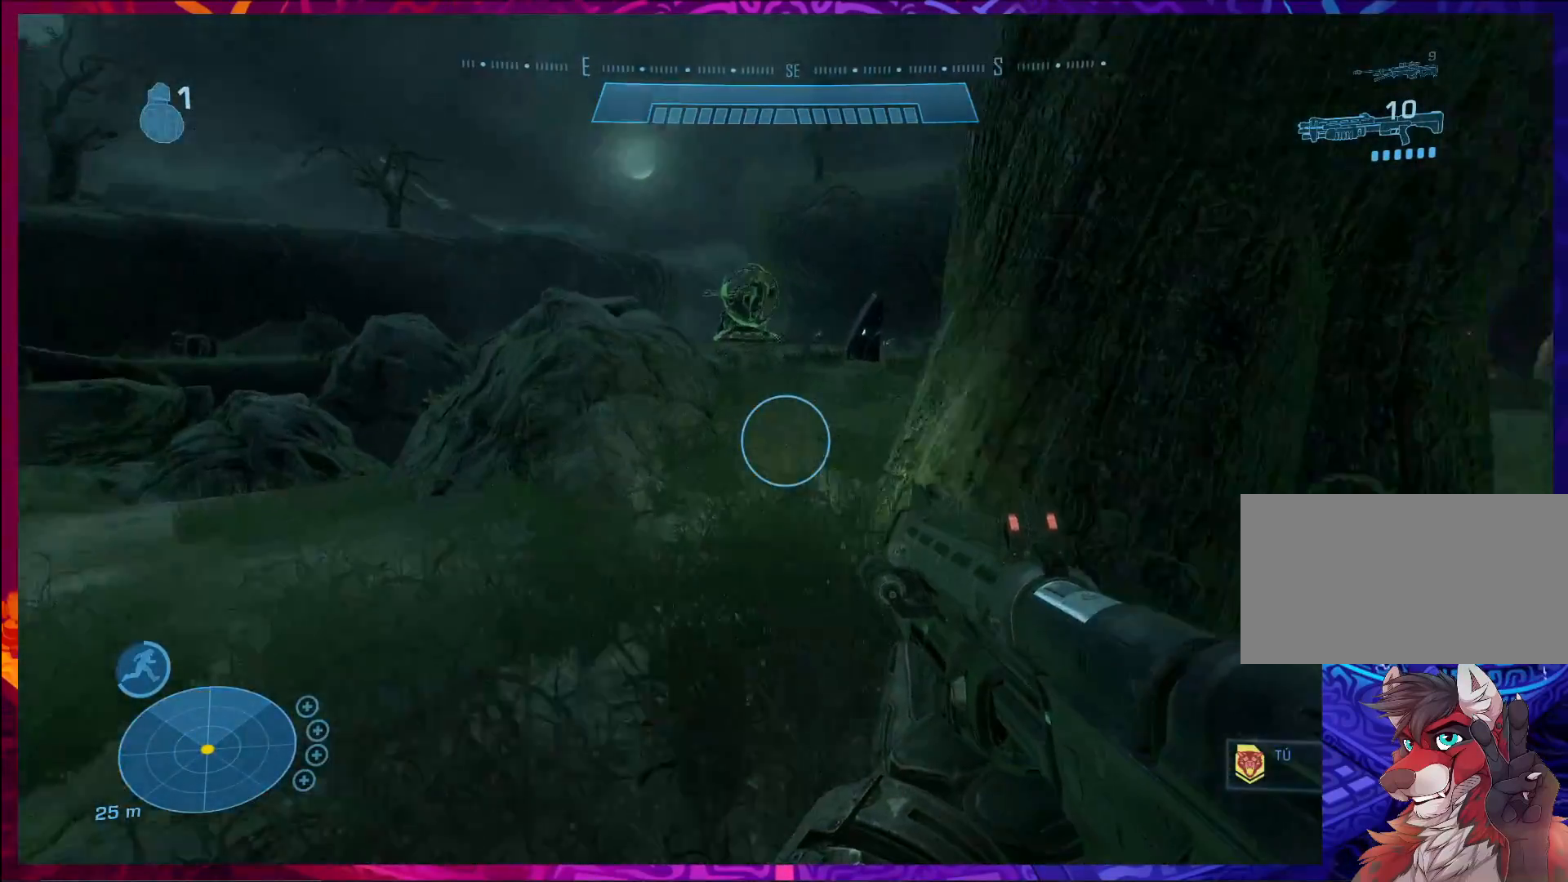
Gameplay with keyboard and mouse; each line is a JSON object with the keys and mouse buttons held at the frame after it. "events" lists presses ("down") and releases ("up") of "a", "c", "ctrl", "d", "e", "f", "q", "r", "s", "shift", "space", "tab", "v", "w", "x", "z", "mouse_left", "mouse_wheel", "mouse_right", "mouse_mb4" and "mouse_mb5" between this image and that frame as [ms after this image, input, new state], when the widget could be followed in between. "mouse_left", "mouse_wheel", "mouse_right", "mouse_mb4", "mouse_mb5" = the "left", "wheel", "right", "mb4", "mb5" buttons of the "mouse" list. No other keys are recorded. "wheel" means that the mouse wheel is clicked or scrolled. Not read: mouse_move.
{"keys": ["a", "w"], "mouse": [], "events": [[100, "a", "up"], [400, "a", "down"]]}
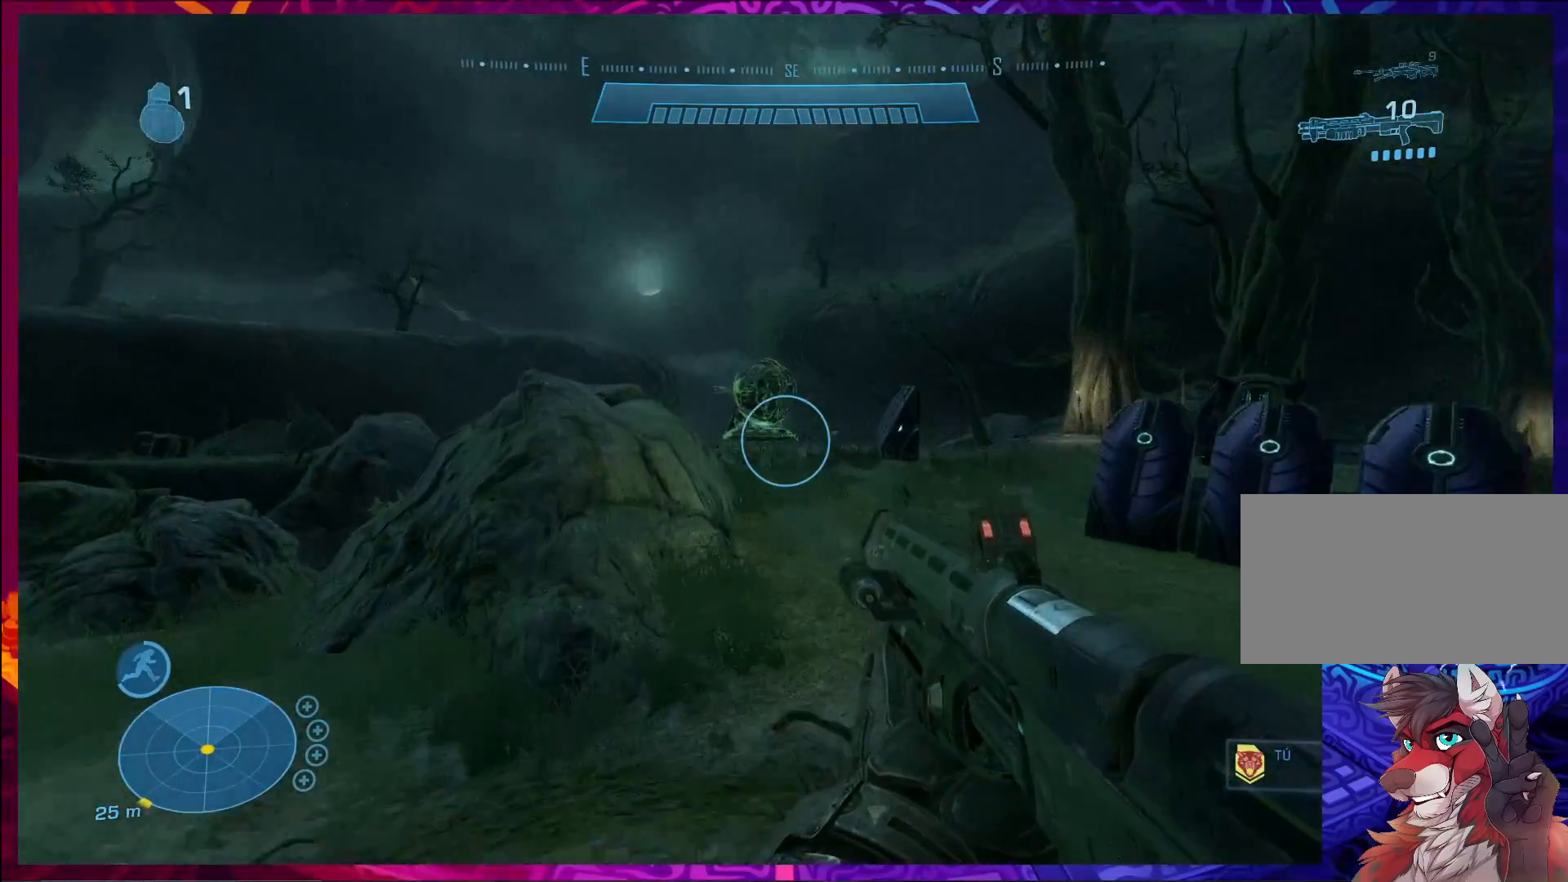
{"keys": ["w"], "mouse": [], "events": [[200, "a", "up"], [267, "f", "down"], [367, "f", "up"]]}
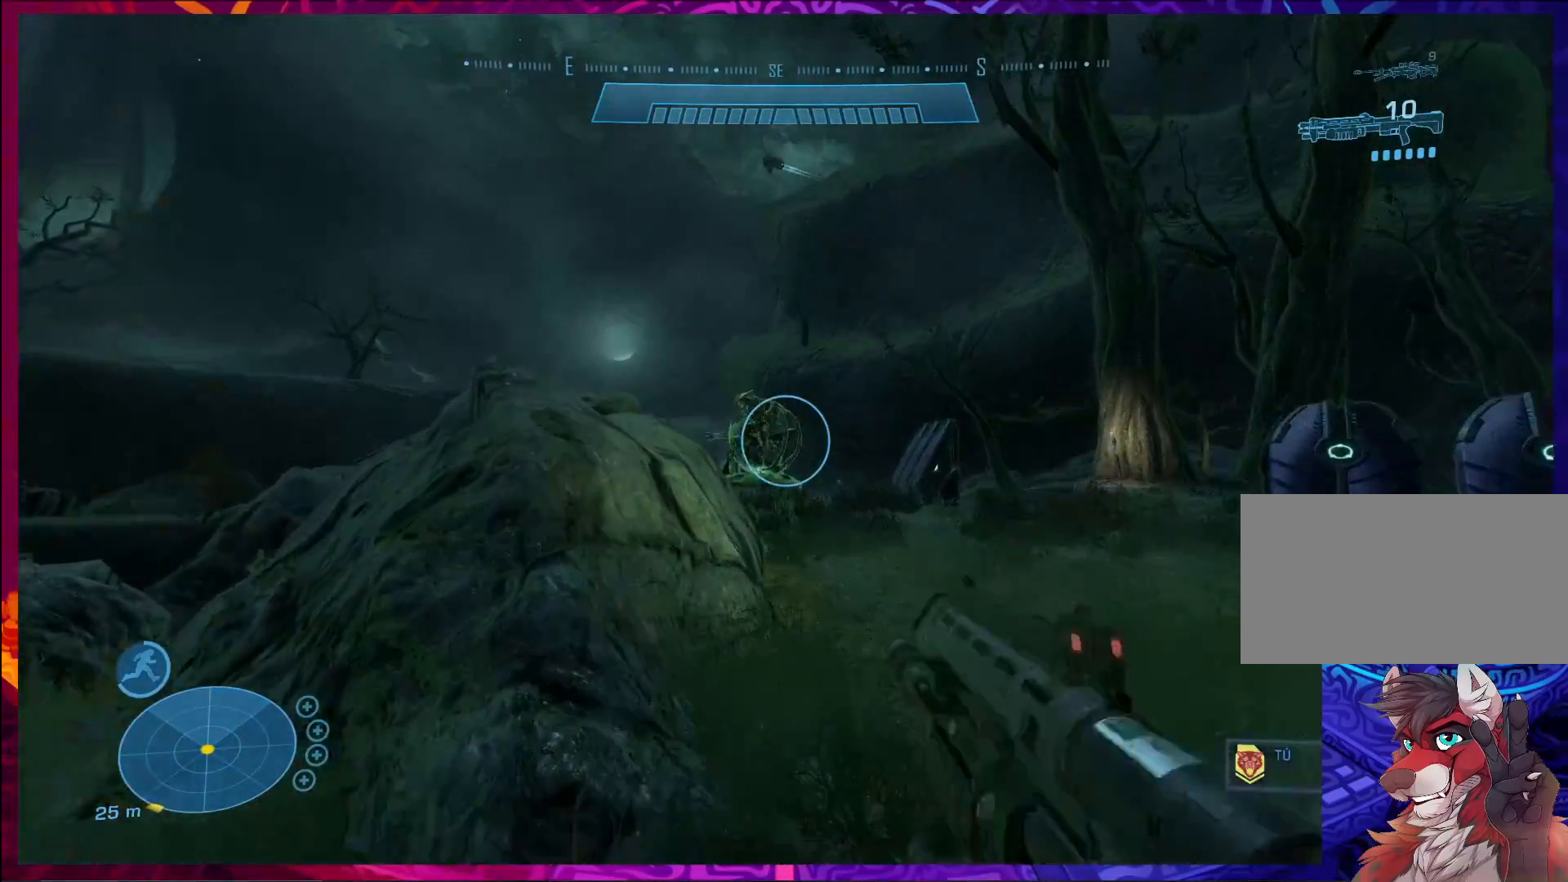
{"keys": ["a"], "mouse": [], "events": [[33, "a", "down"], [267, "w", "up"]]}
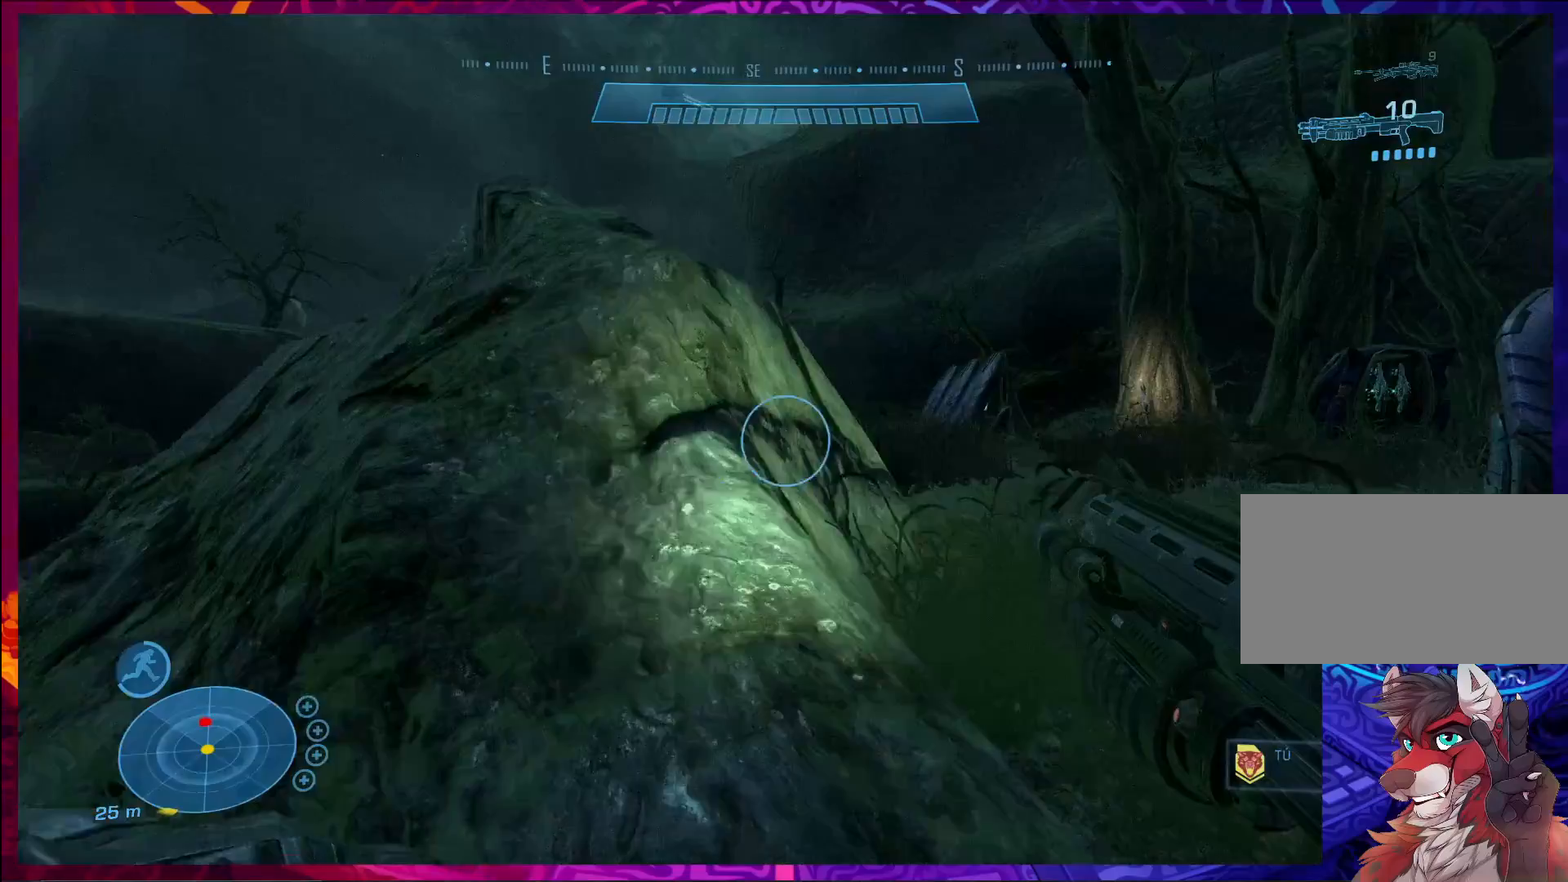
{"keys": ["d"], "mouse": [], "events": [[267, "a", "up"], [333, "d", "down"]]}
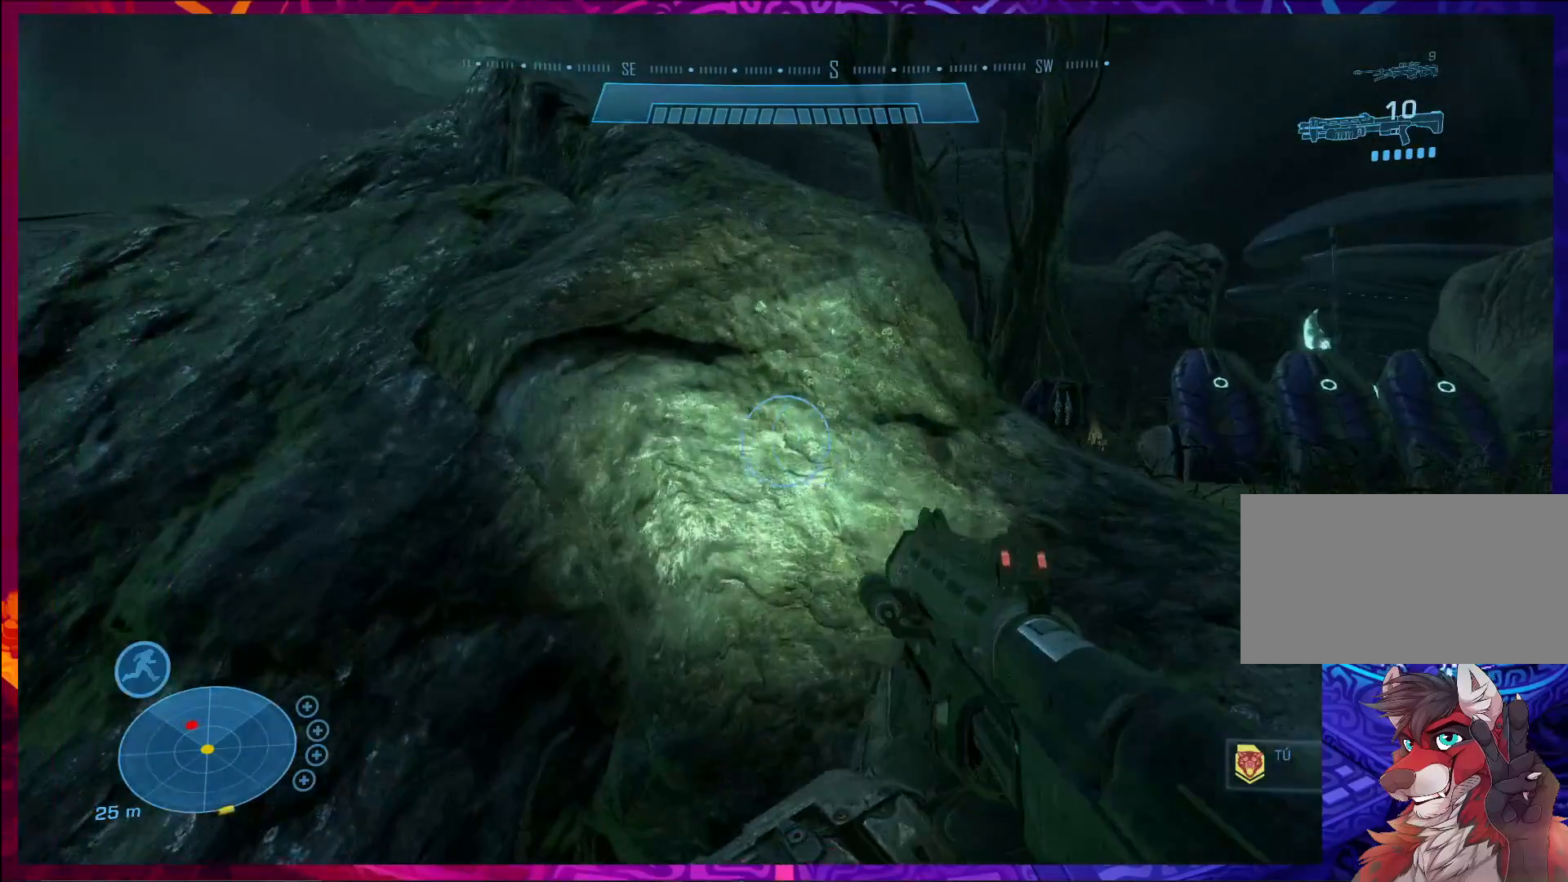
{"keys": ["d", "w"], "mouse": [], "events": [[467, "w", "down"]]}
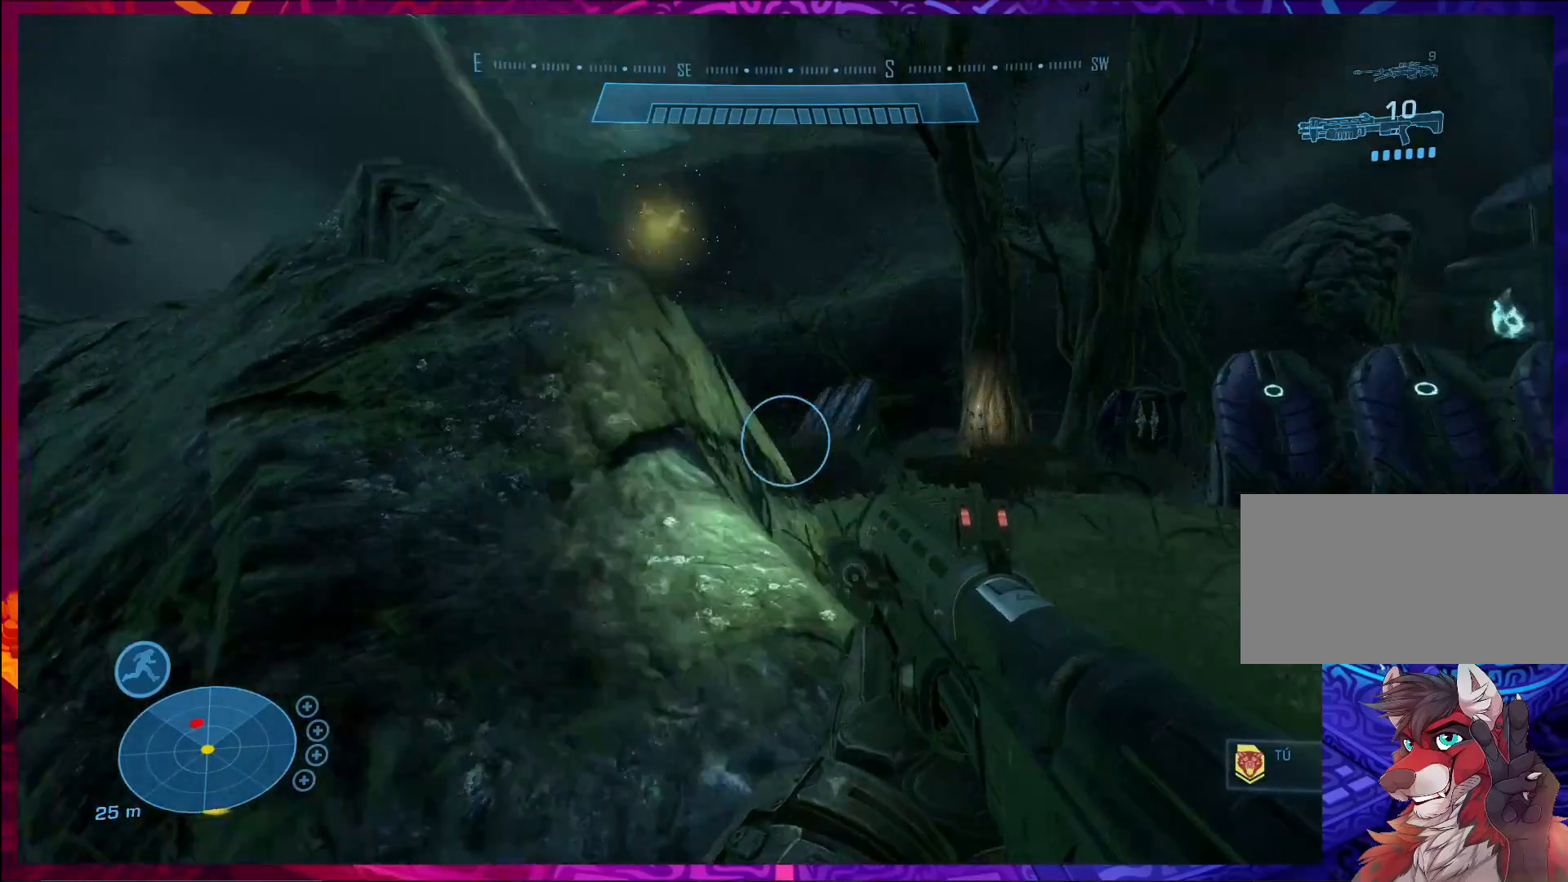
{"keys": ["d", "w"], "mouse": [], "events": []}
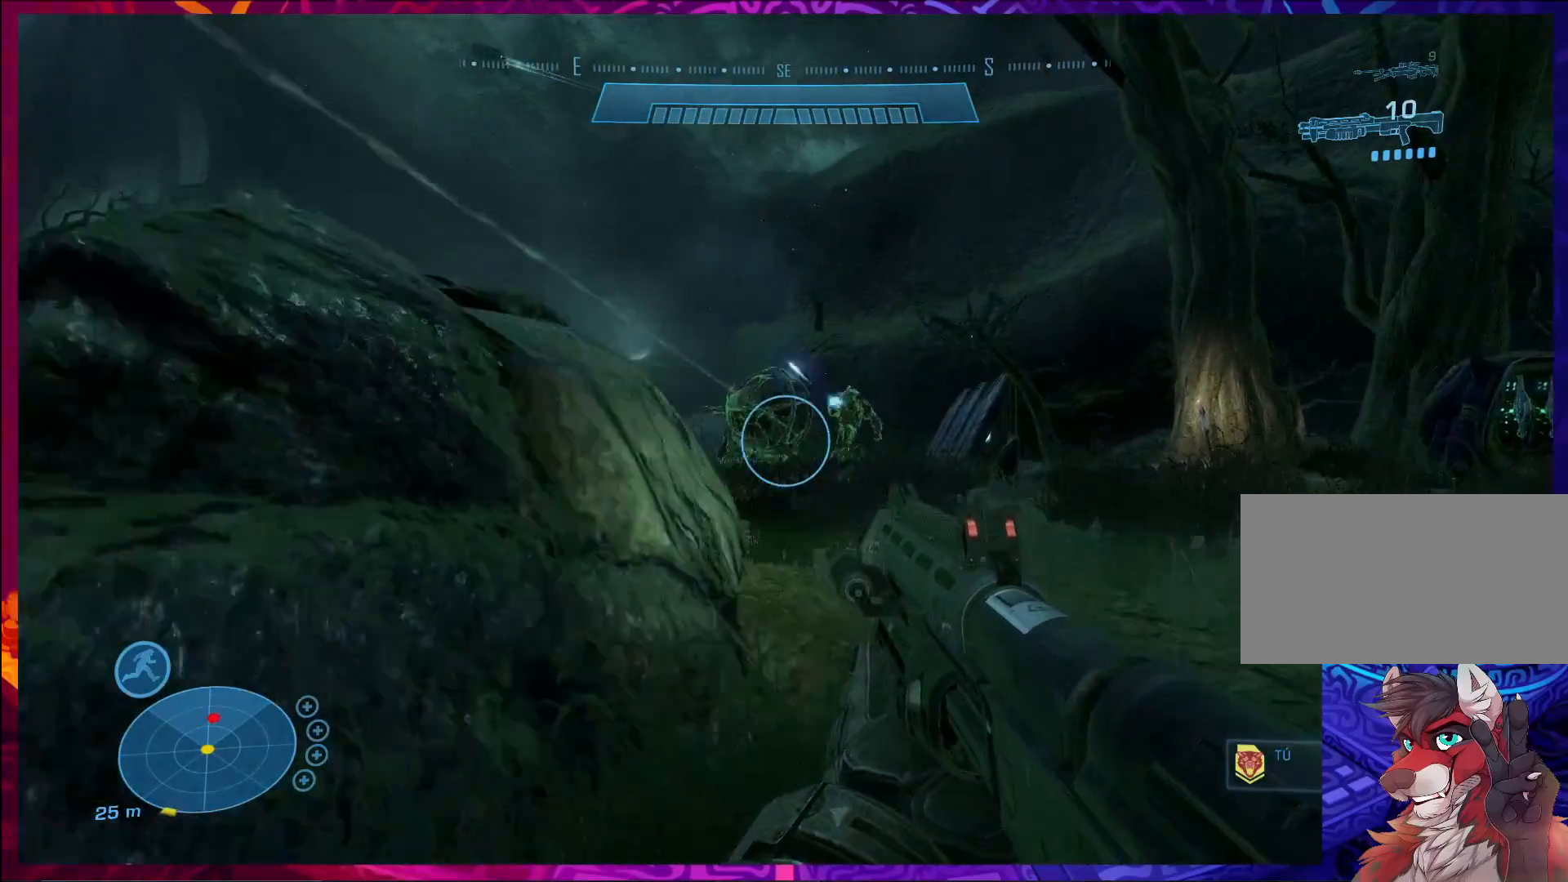
{"keys": ["d", "w"], "mouse": ["left"], "events": [[33, "d", "up"], [300, "d", "down"], [467, "mouse_left", "down"]]}
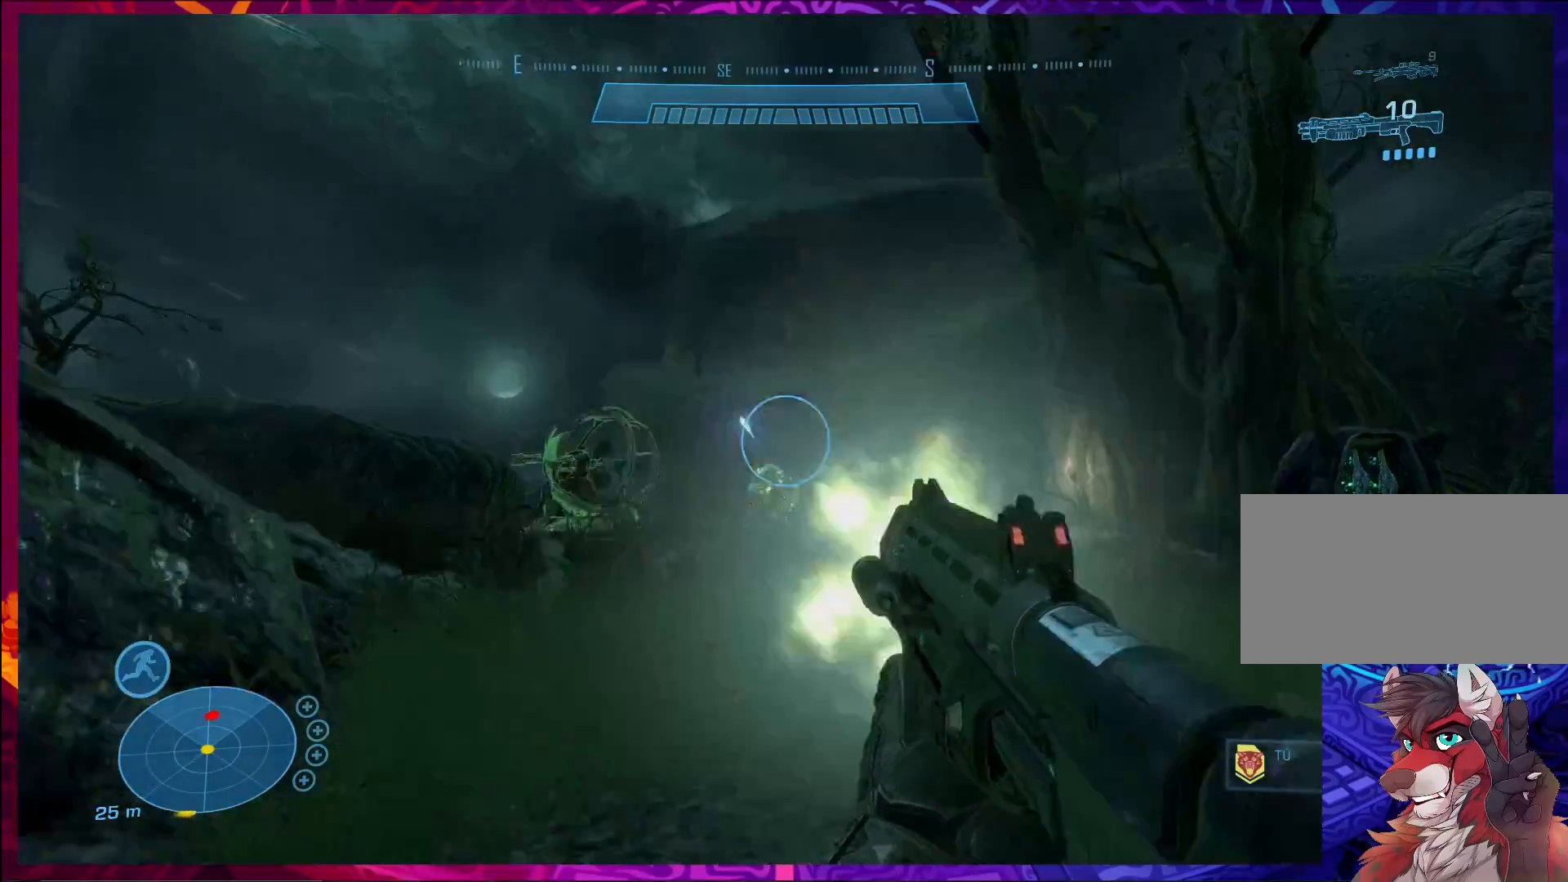
{"keys": ["d", "w"], "mouse": [], "events": [[133, "mouse_left", "up"]]}
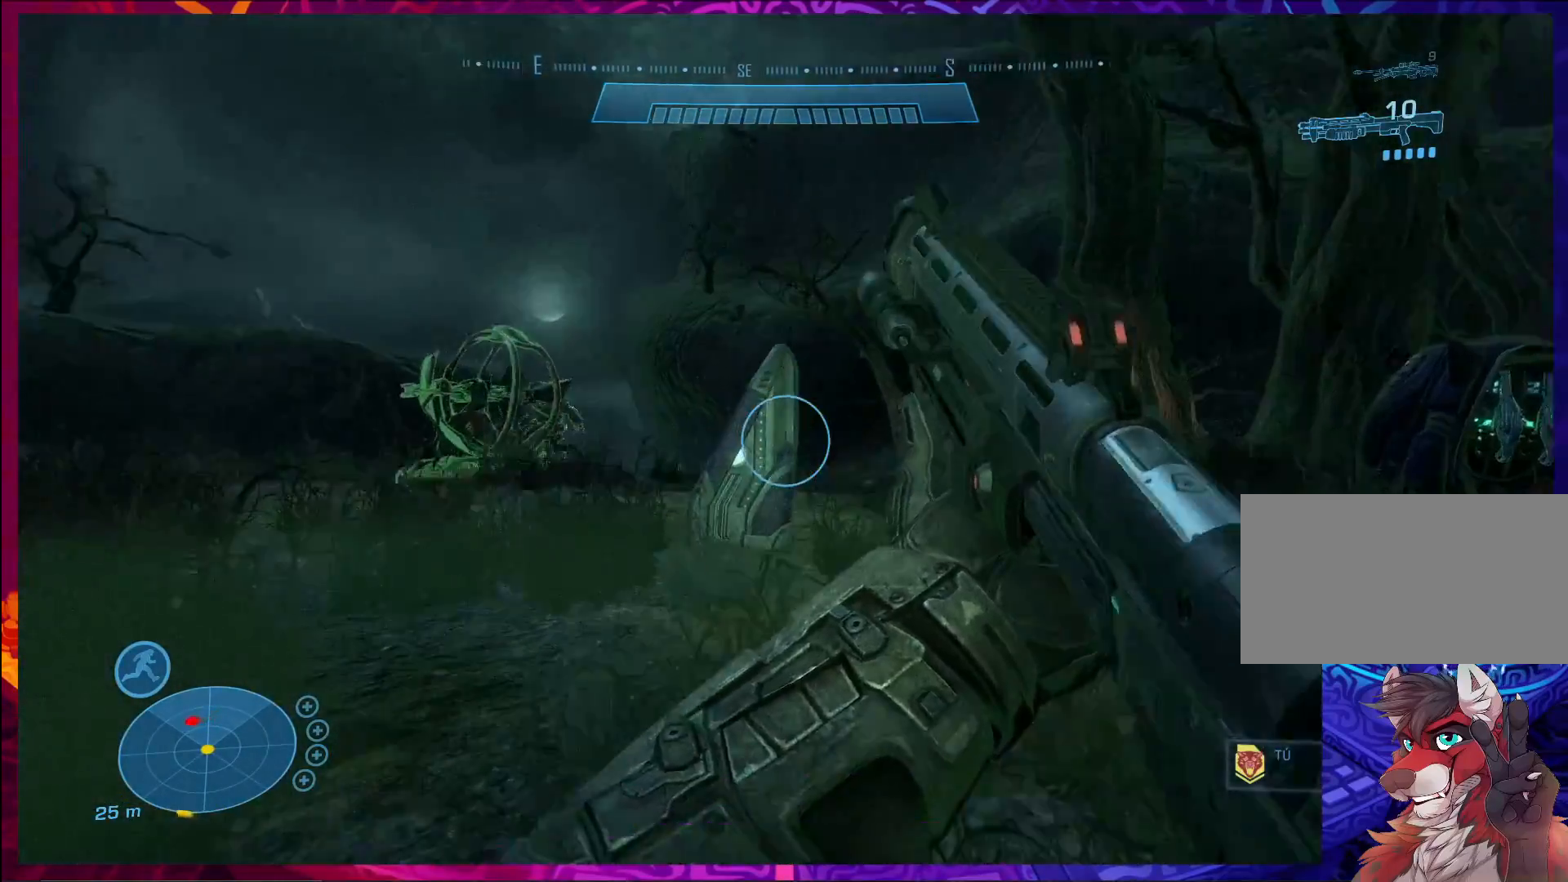
{"keys": ["d", "w"], "mouse": [], "events": [[100, "d", "up"], [167, "d", "down"]]}
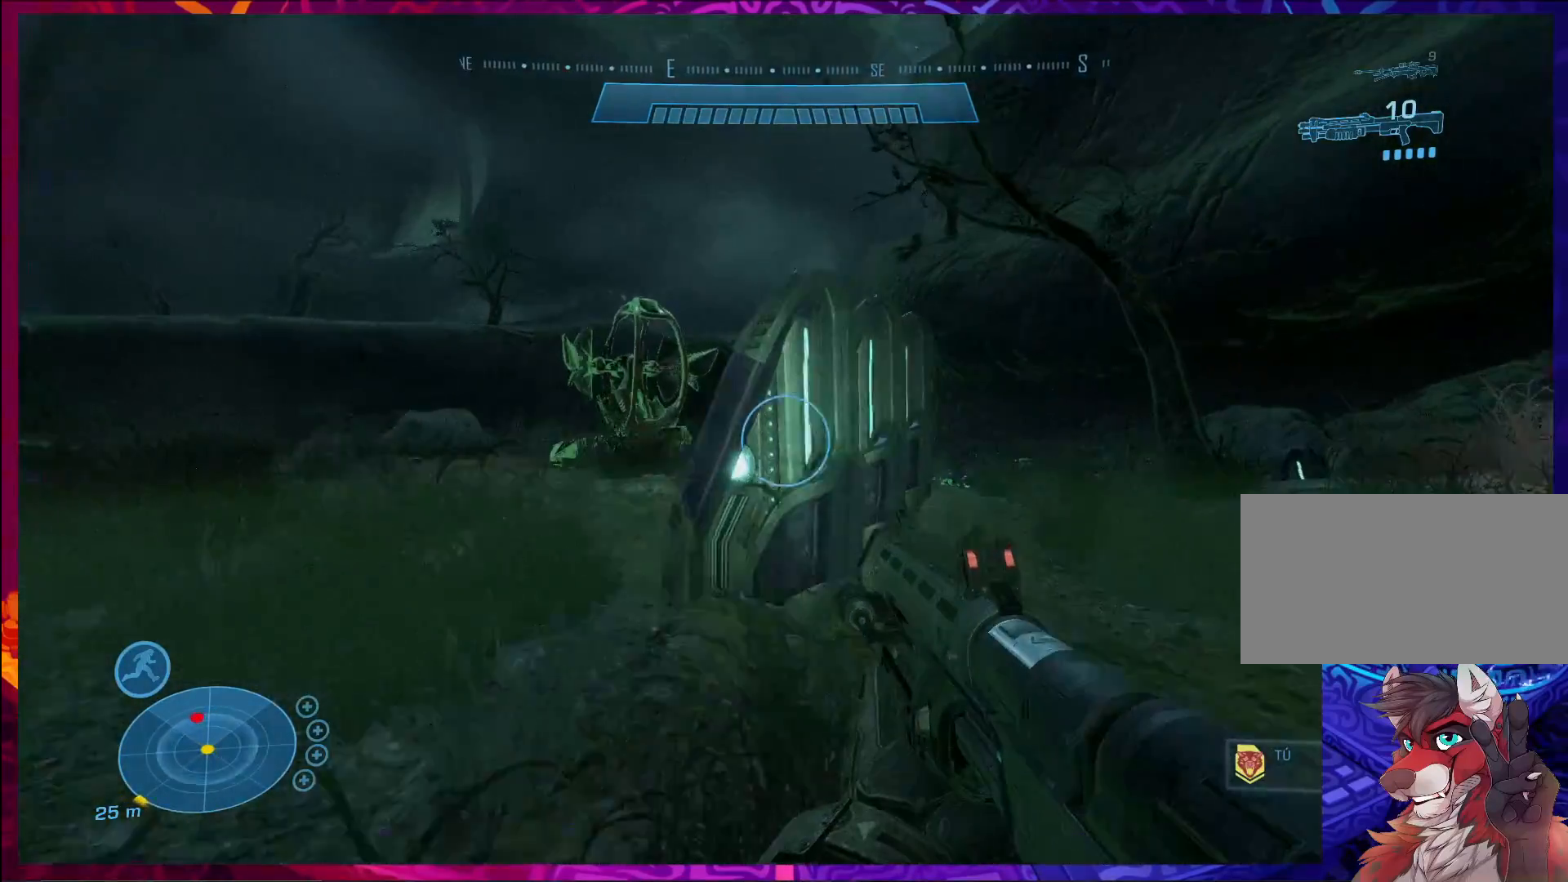
{"keys": ["d", "w"], "mouse": [], "events": []}
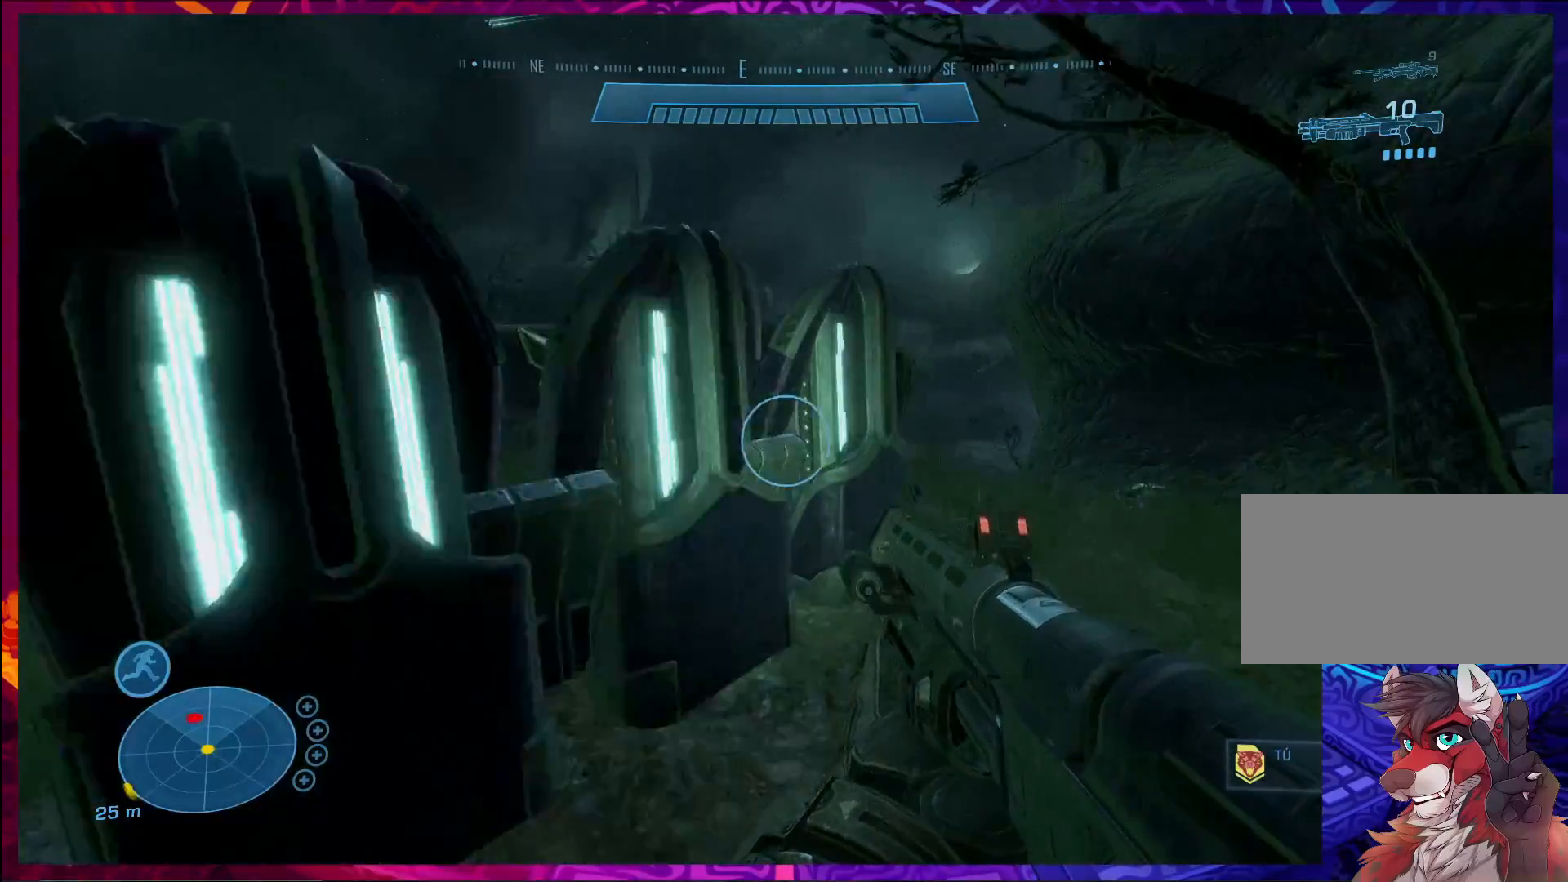
{"keys": ["d", "w"], "mouse": [], "events": []}
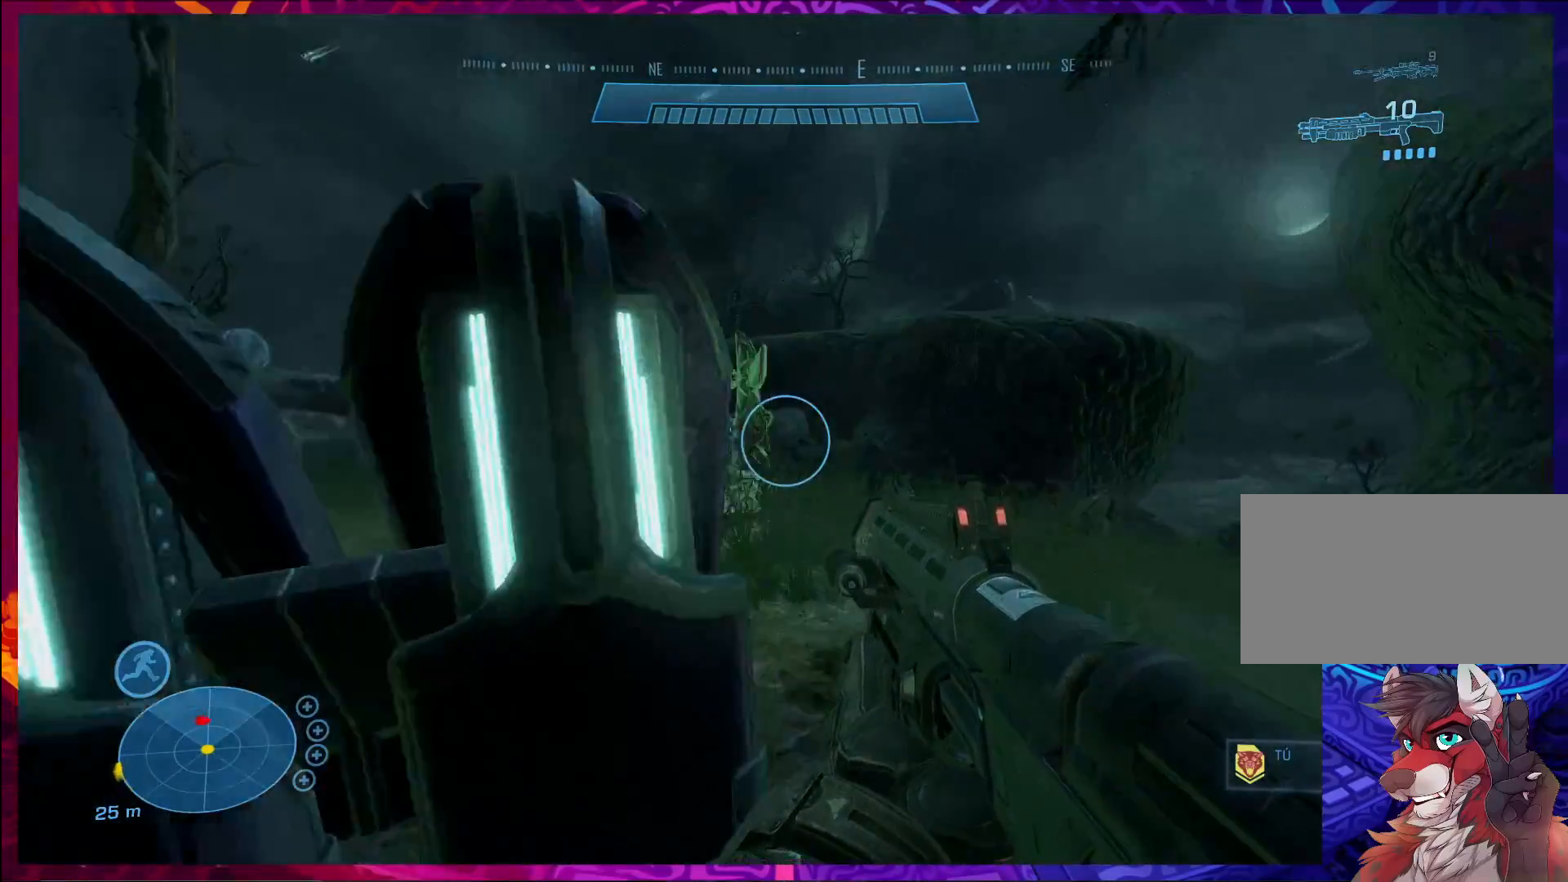
{"keys": ["w"], "mouse": [], "events": [[67, "d", "up"]]}
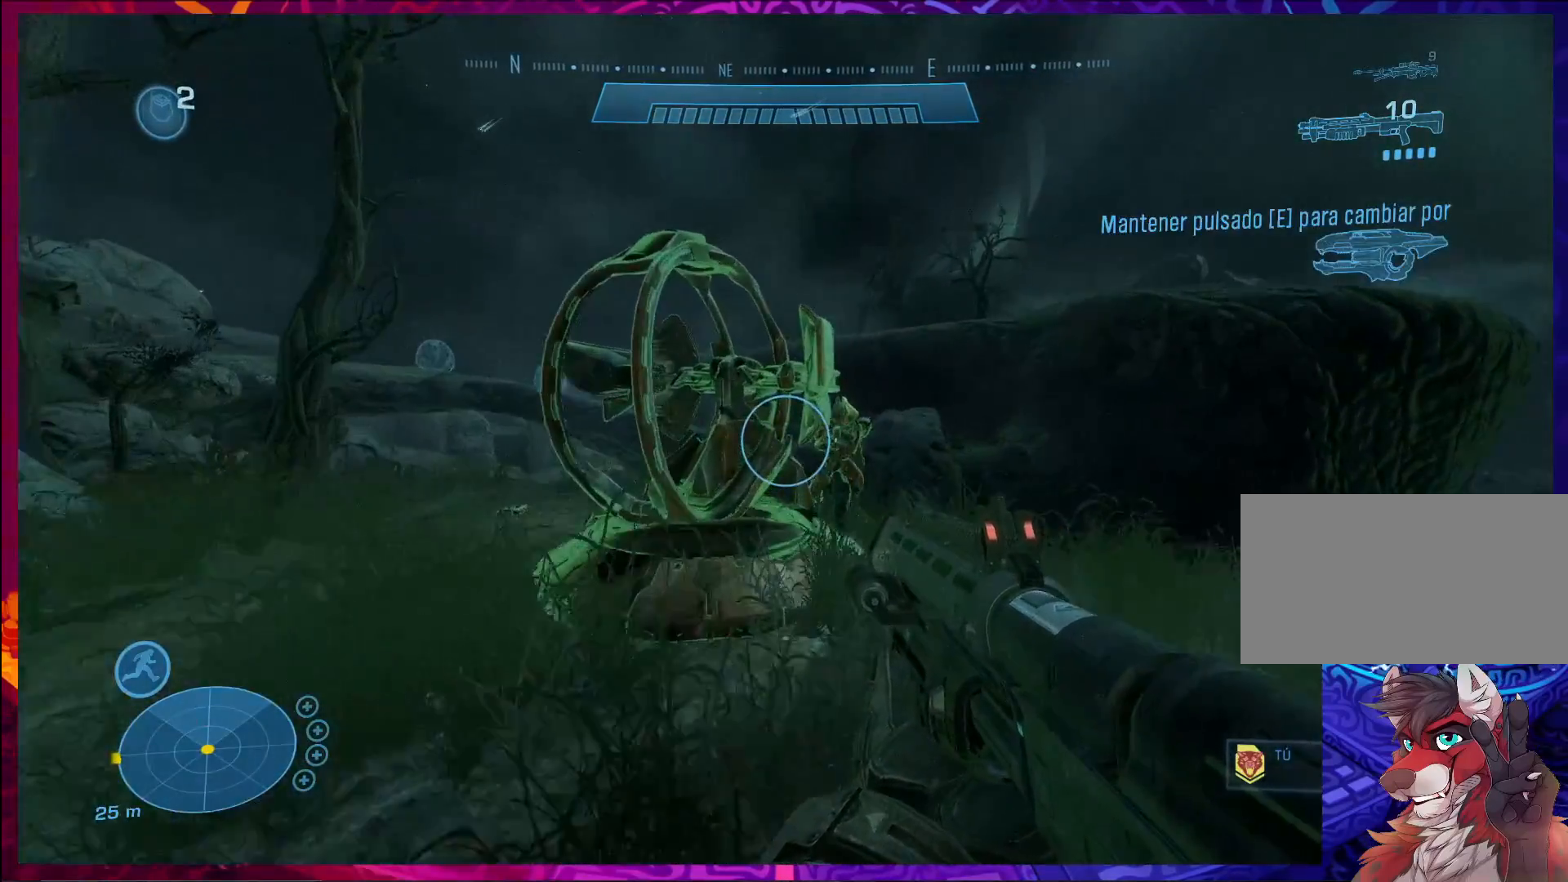
{"keys": ["d", "w"], "mouse": ["left"], "events": [[33, "d", "down"], [400, "mouse_left", "down"]]}
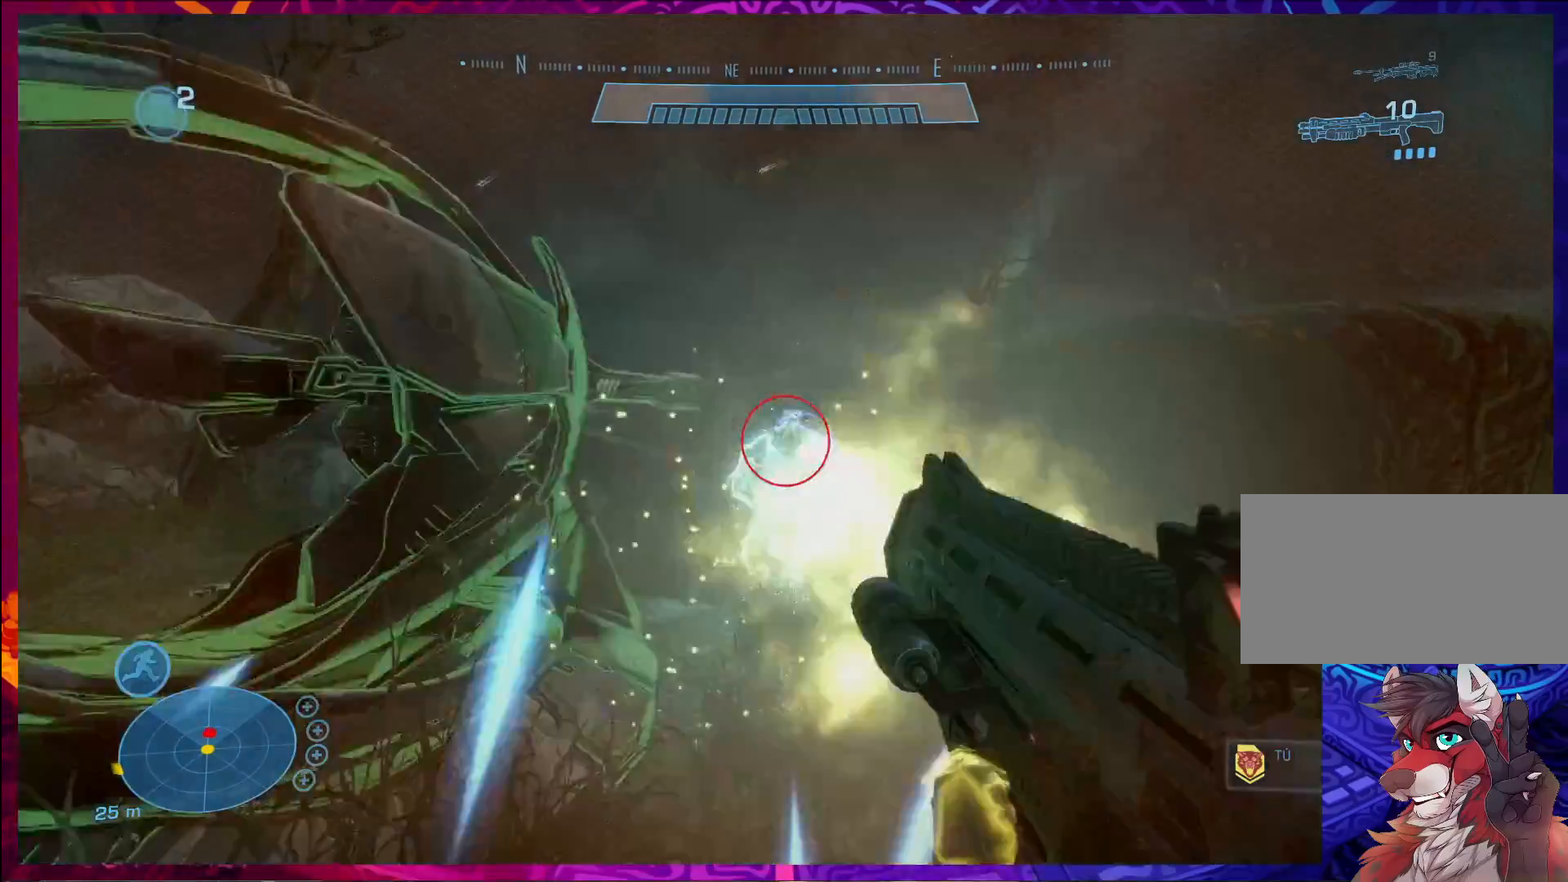
{"keys": ["w"], "mouse": [], "events": [[133, "d", "up"], [133, "mouse_left", "up"]]}
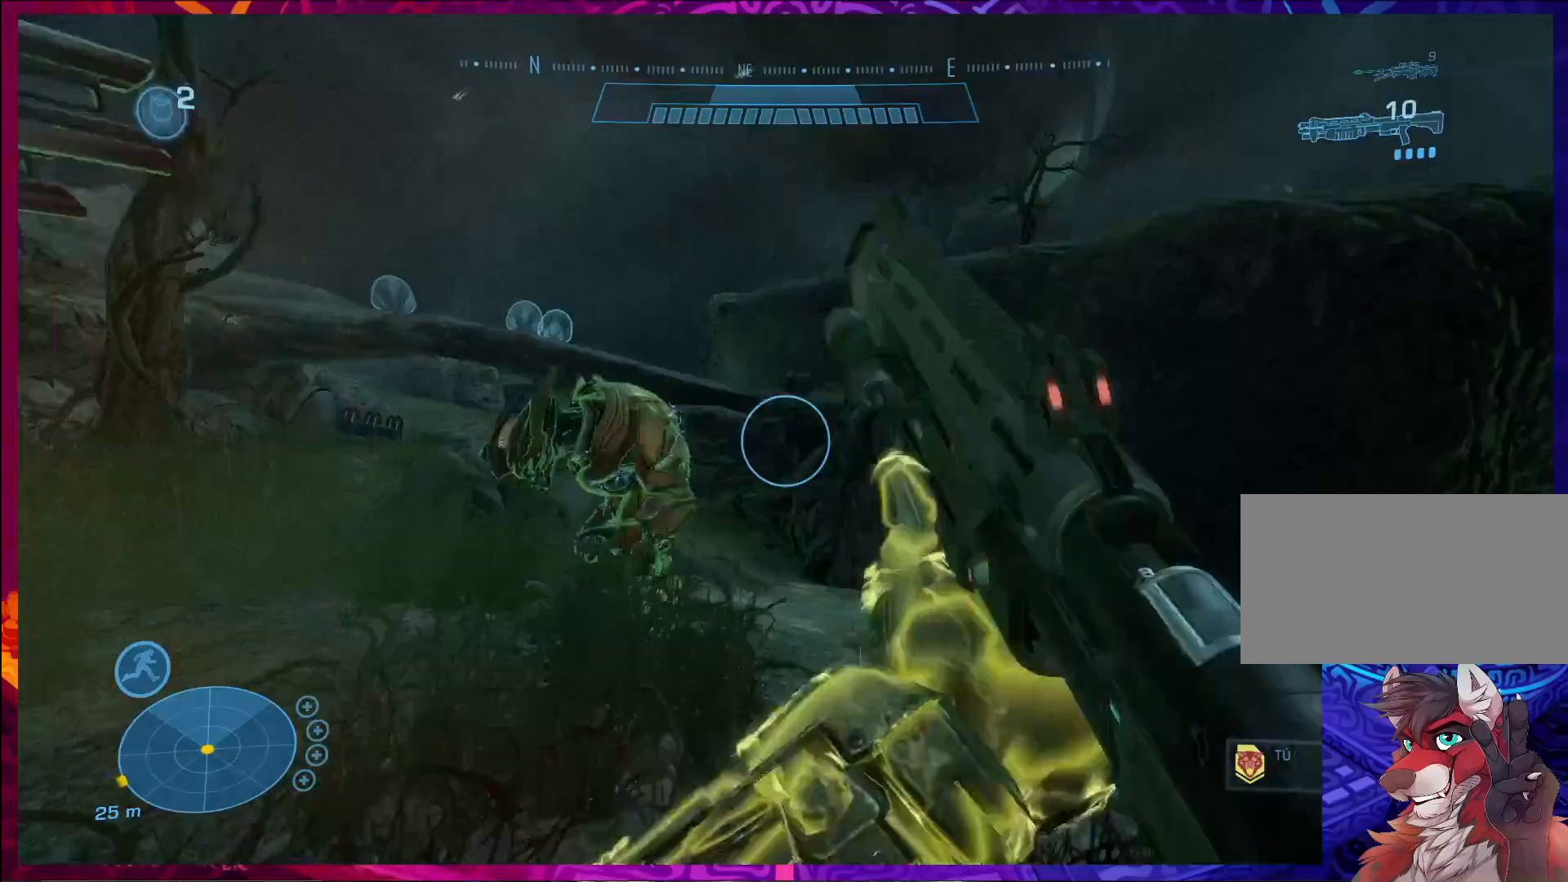
{"keys": ["s"], "mouse": [], "events": [[267, "q", "down"], [367, "q", "up"], [367, "w", "up"], [500, "s", "down"]]}
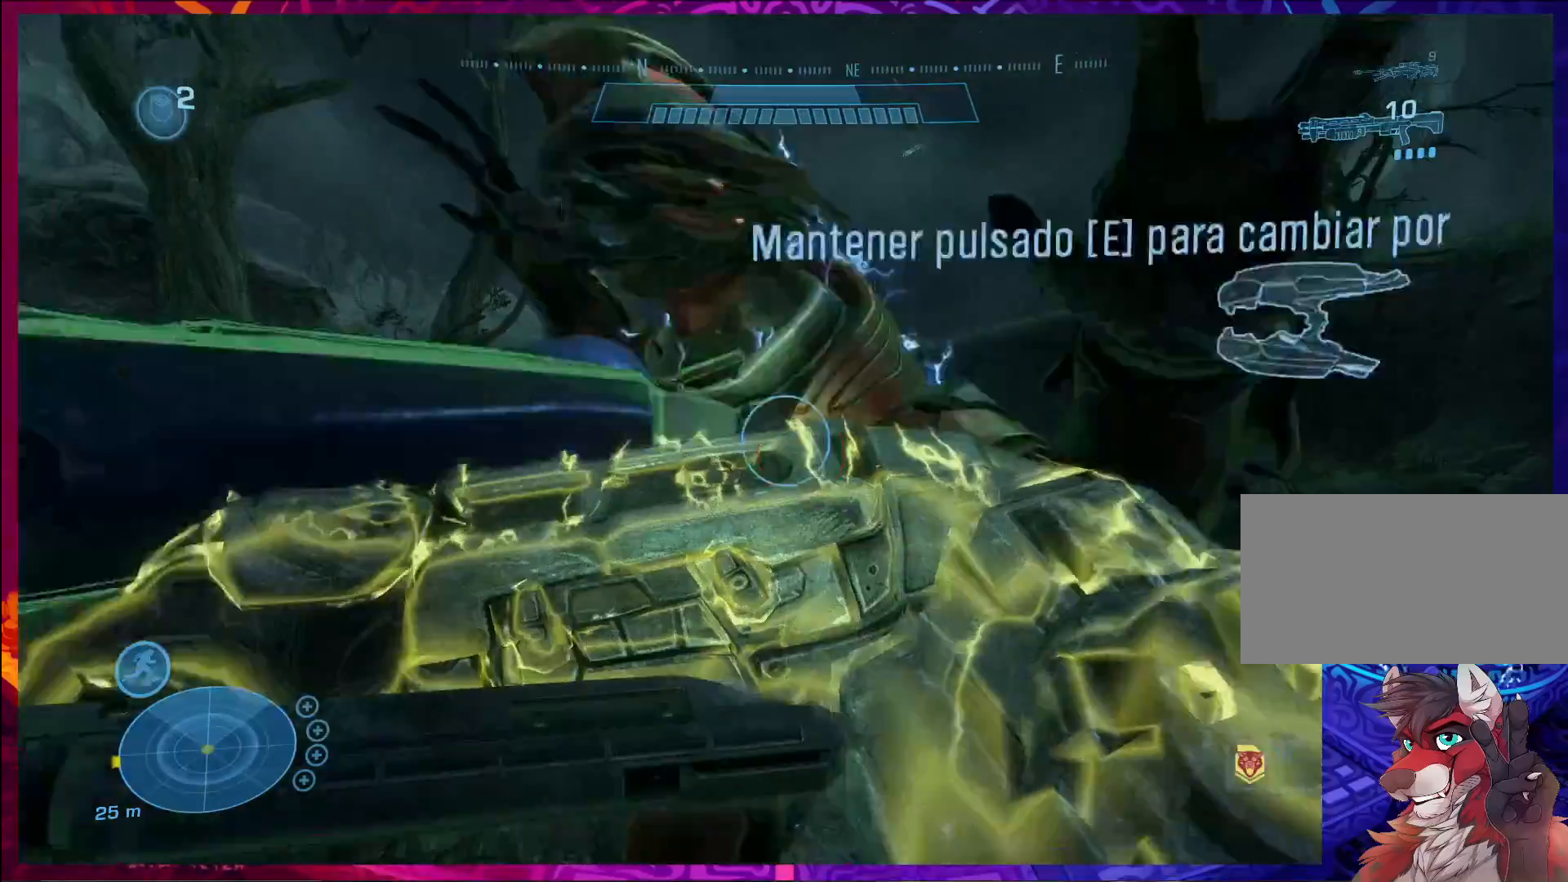
{"keys": ["s"], "mouse": [], "events": []}
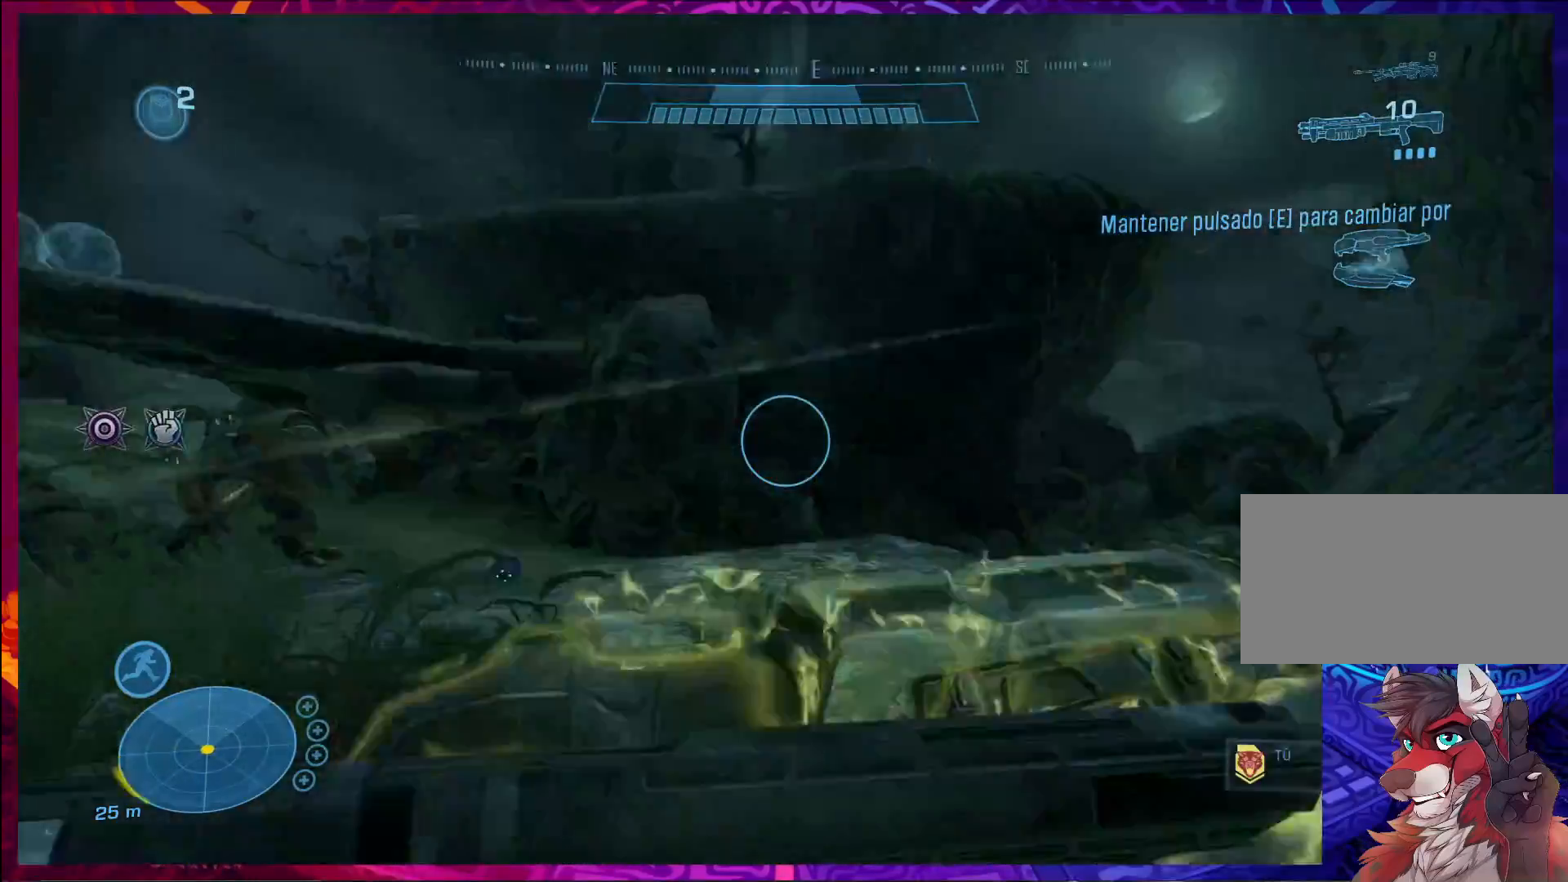
{"keys": ["r", "w"], "mouse": [], "events": [[67, "s", "up"], [100, "d", "down"], [267, "w", "down"], [300, "d", "up"], [500, "r", "down"]]}
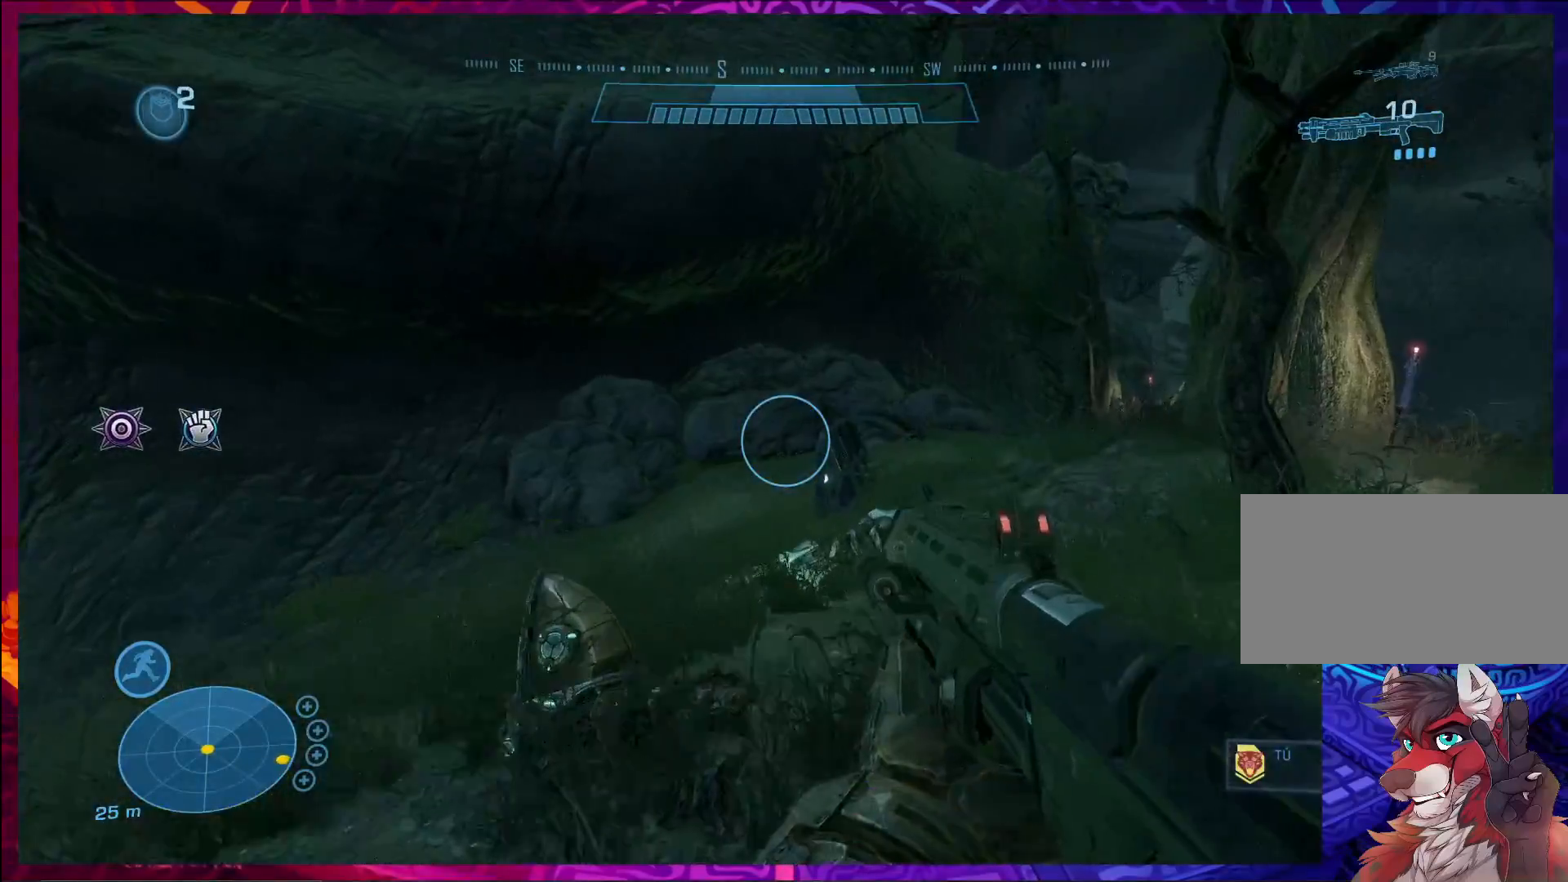
{"keys": ["a", "w"], "mouse": [], "events": [[67, "r", "up"], [200, "a", "down"], [233, "r", "down"], [333, "r", "up"]]}
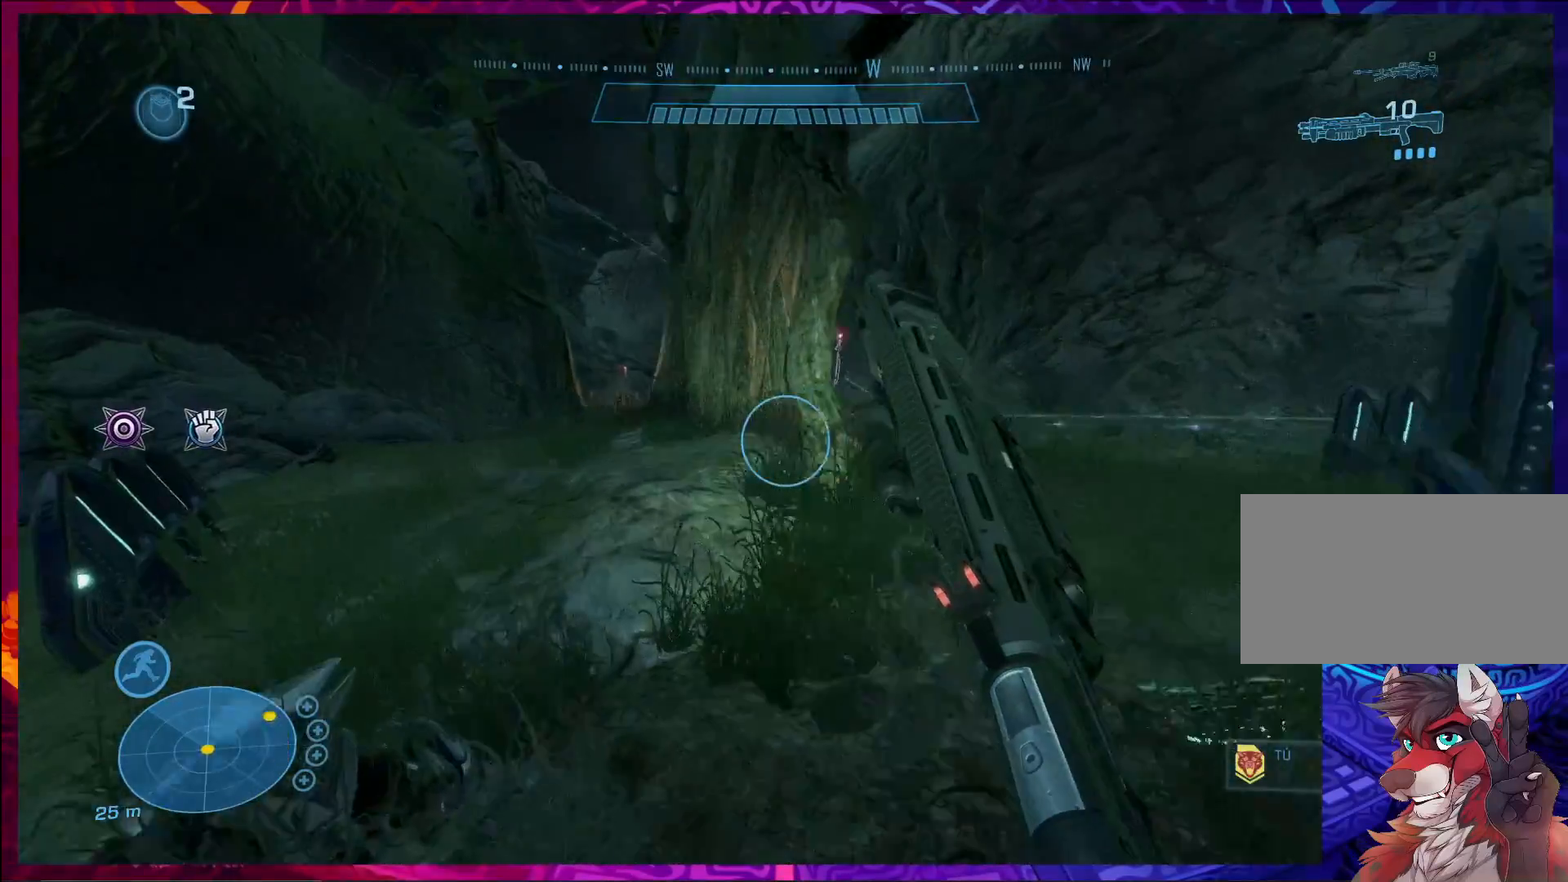
{"keys": ["w"], "mouse": [], "events": [[200, "a", "up"], [400, "d", "down"], [467, "d", "up"]]}
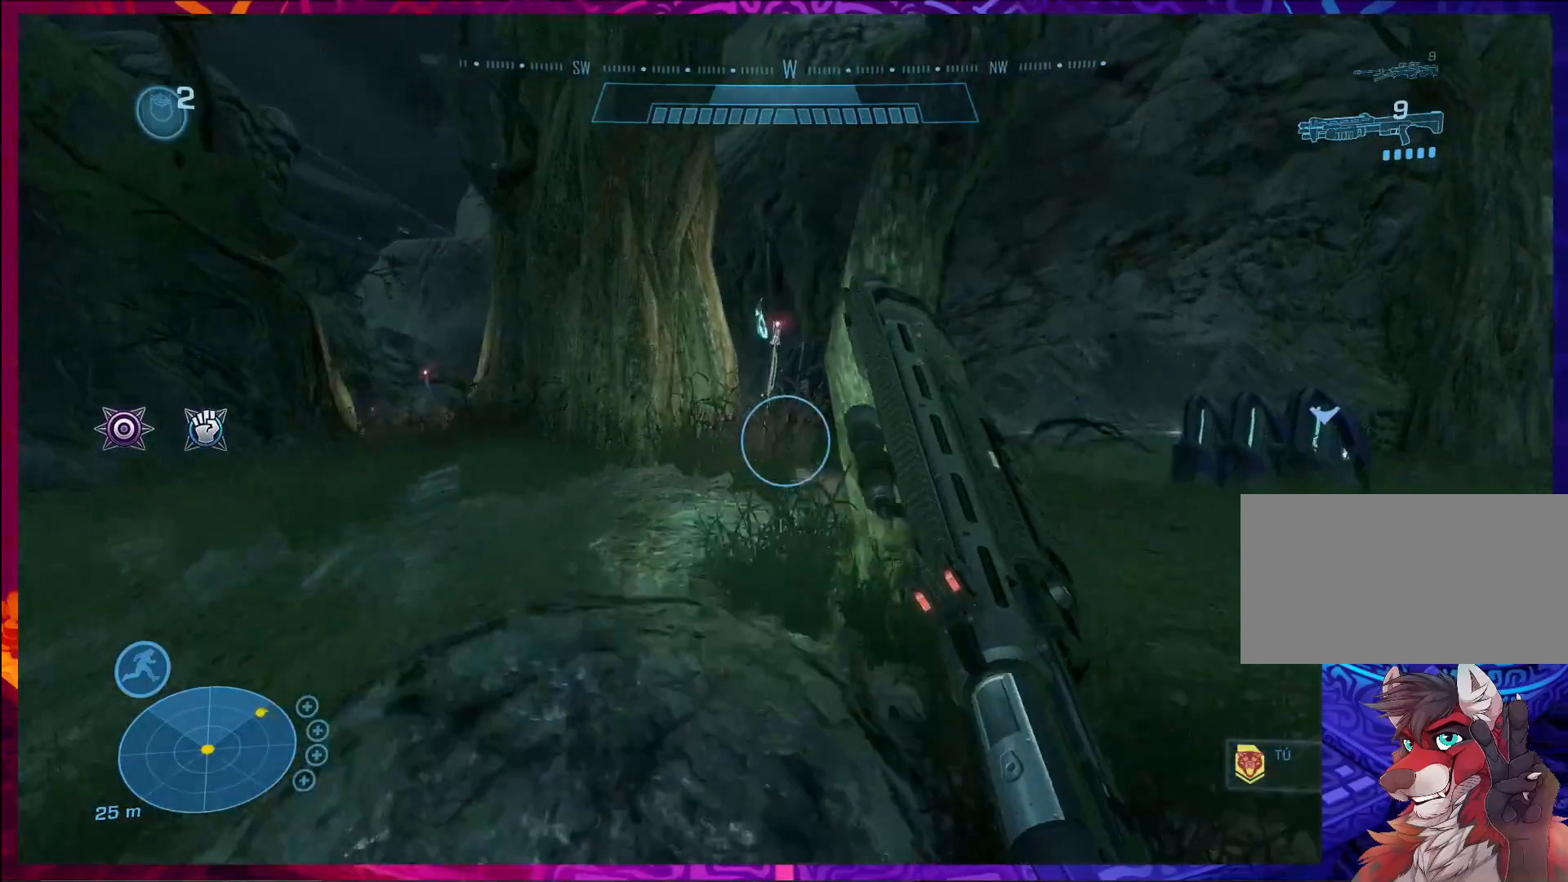
{"keys": ["a", "w"], "mouse": [], "events": [[33, "a", "down"]]}
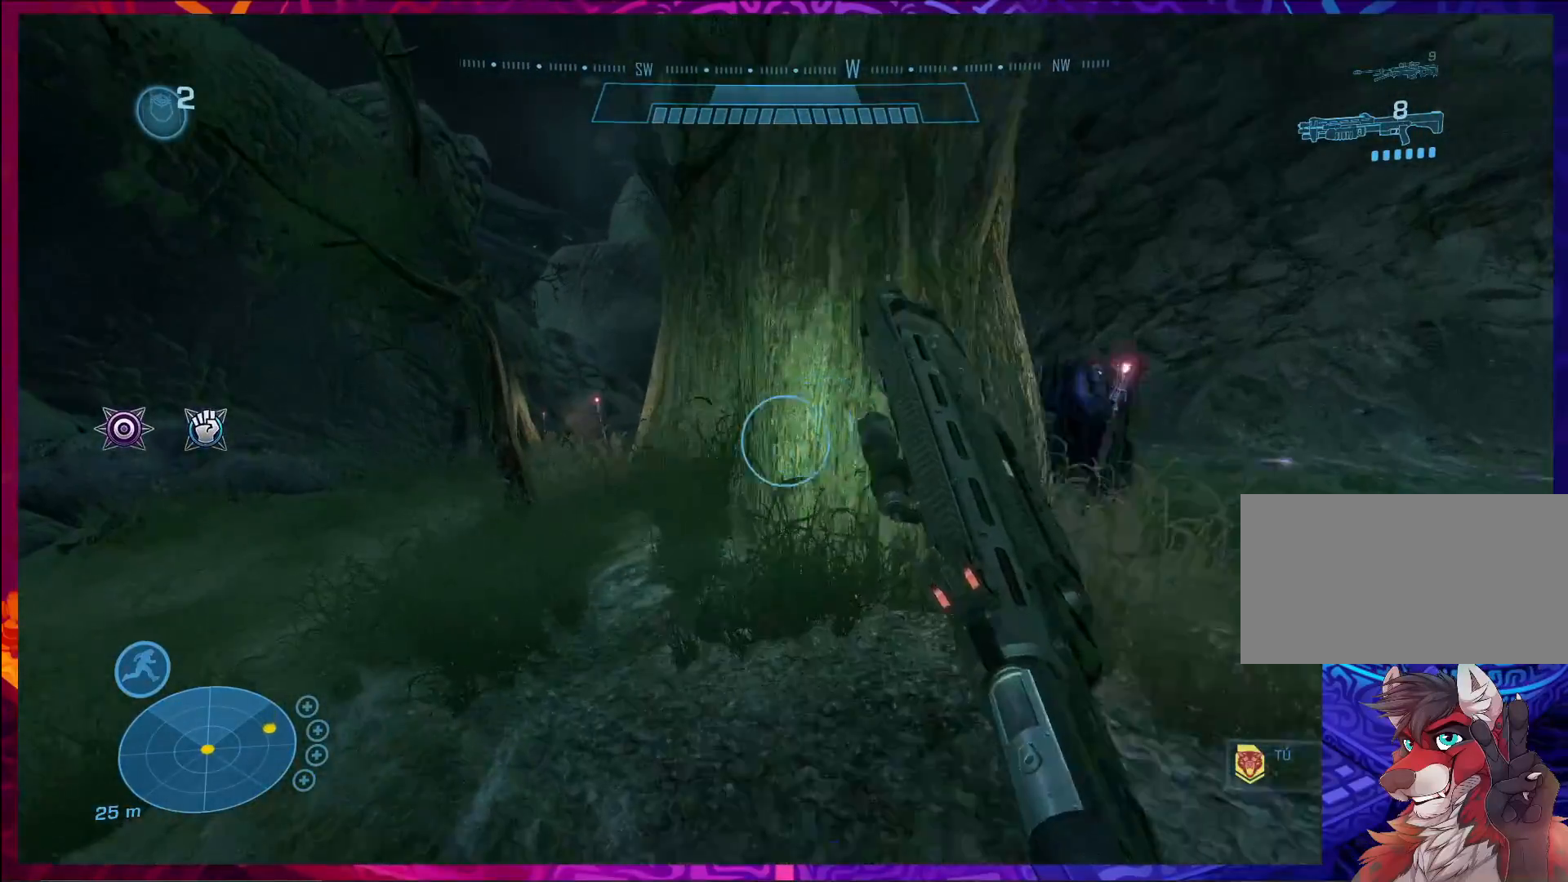
{"keys": ["w"], "mouse": [], "events": [[367, "a", "up"]]}
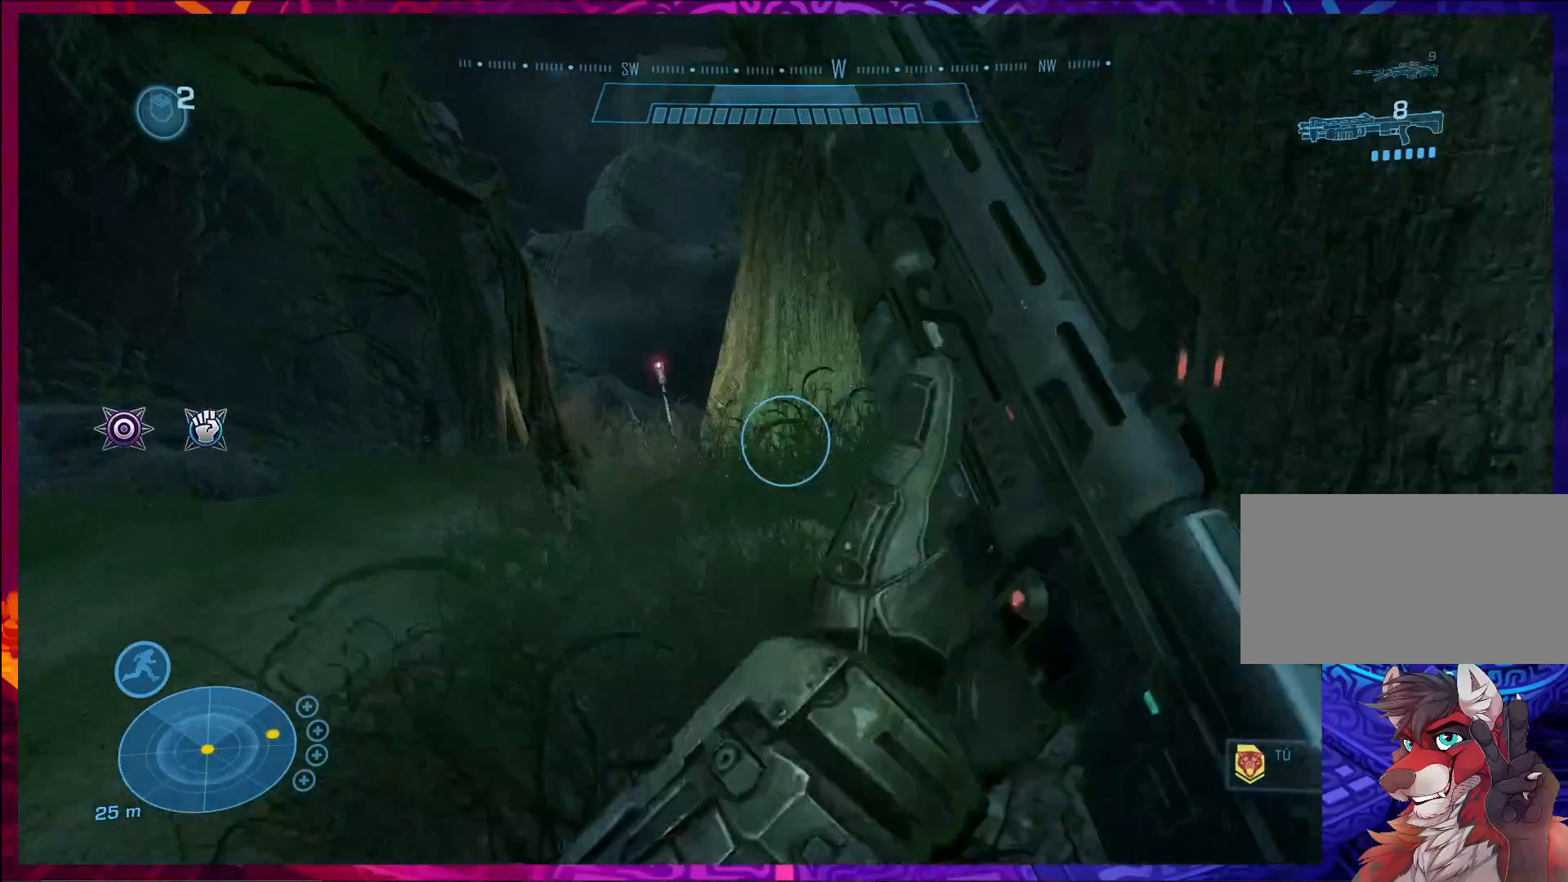
{"keys": ["w"], "mouse": [], "events": []}
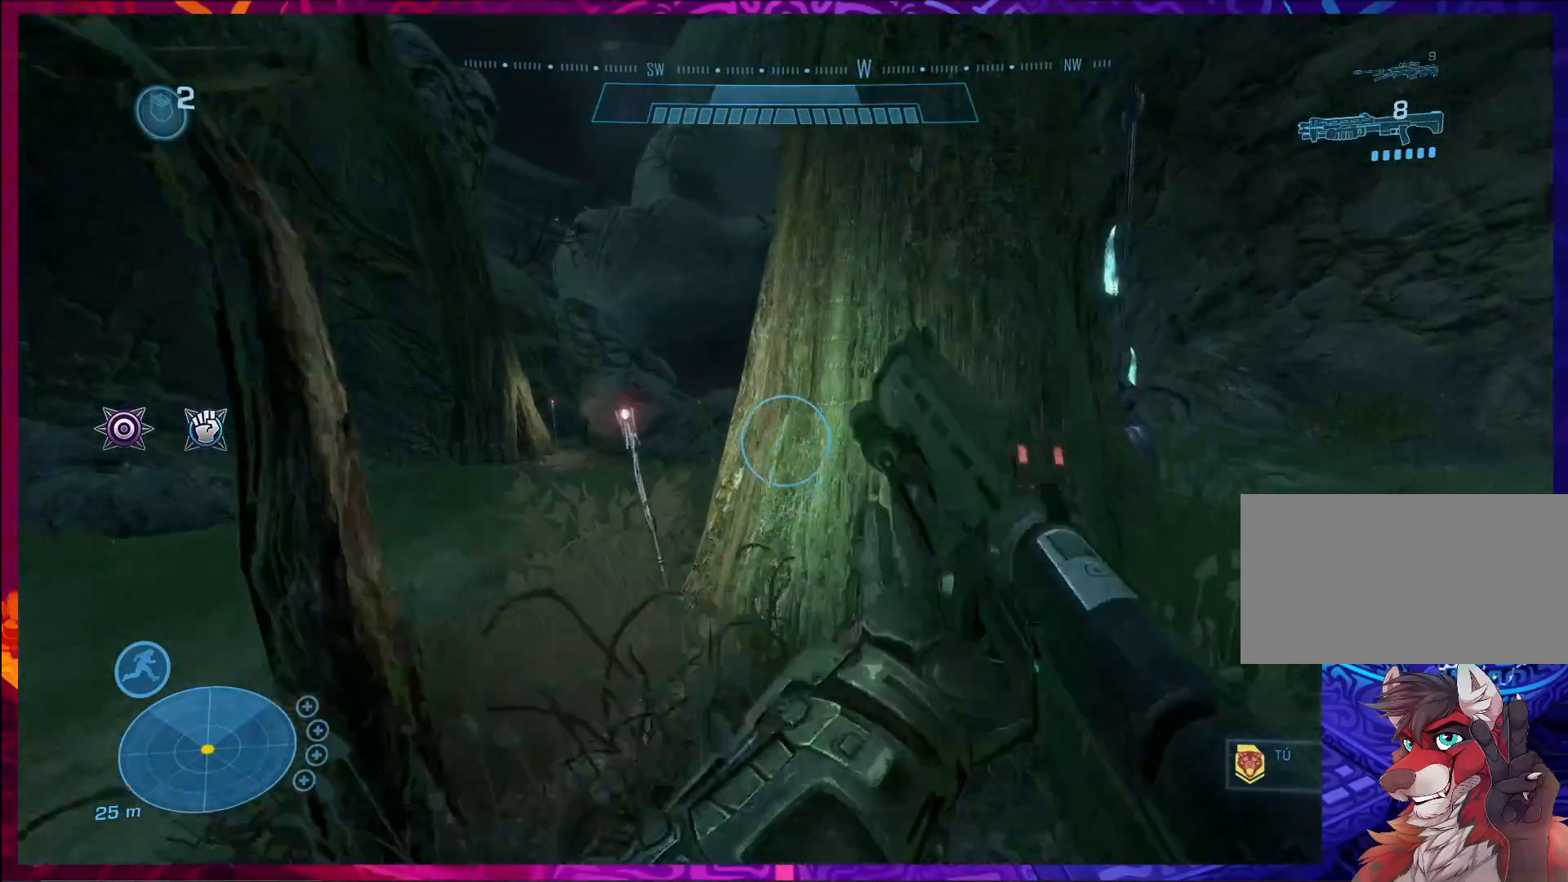
{"keys": ["a", "w"], "mouse": [], "events": [[100, "a", "down"]]}
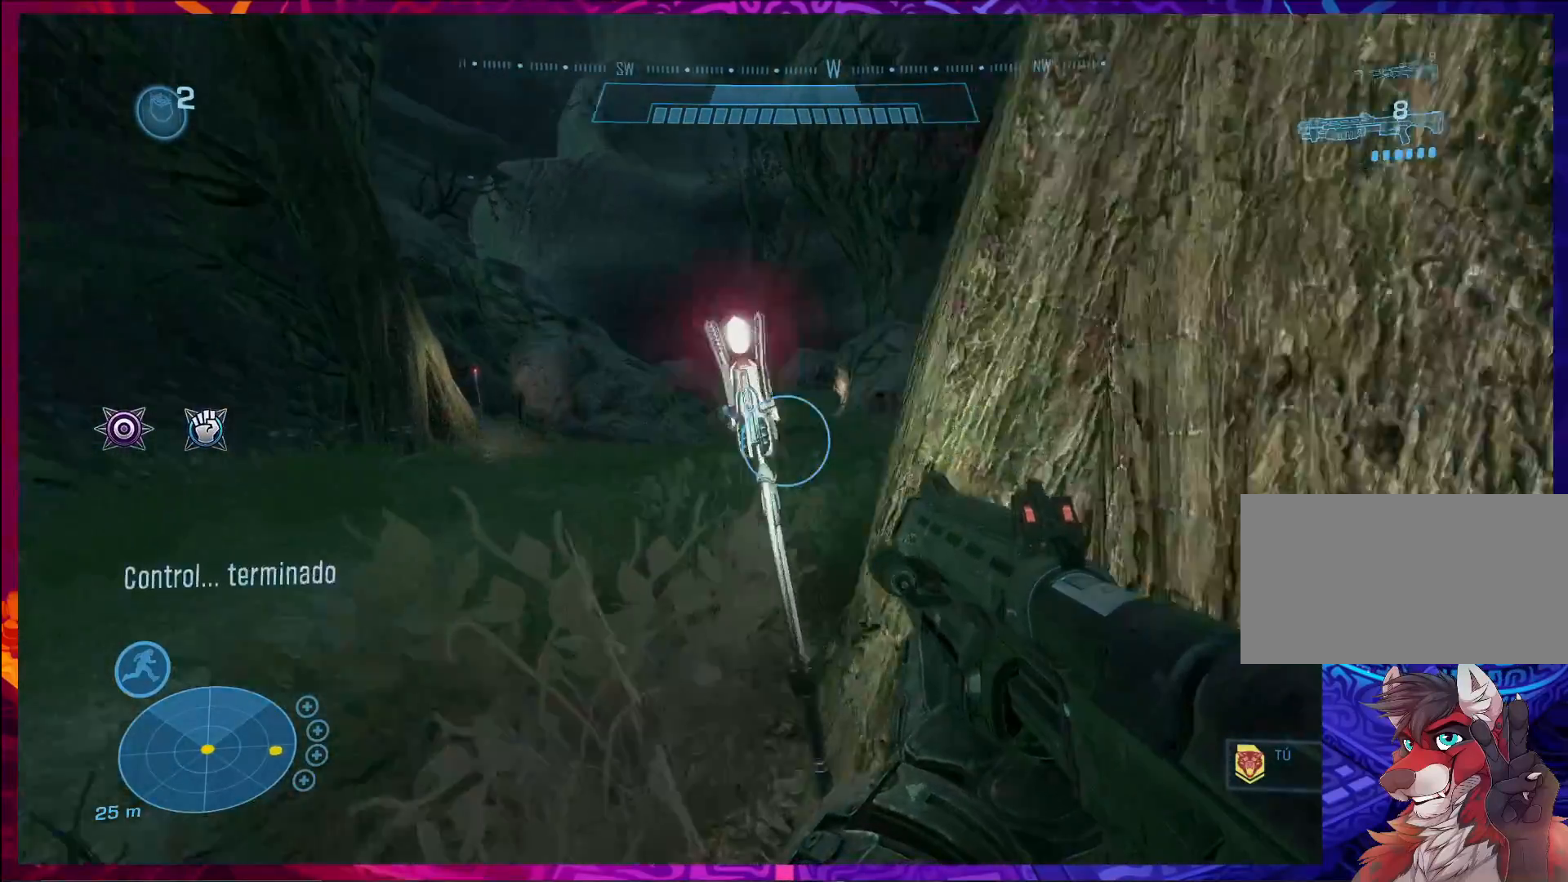
{"keys": ["a", "w"], "mouse": [], "events": []}
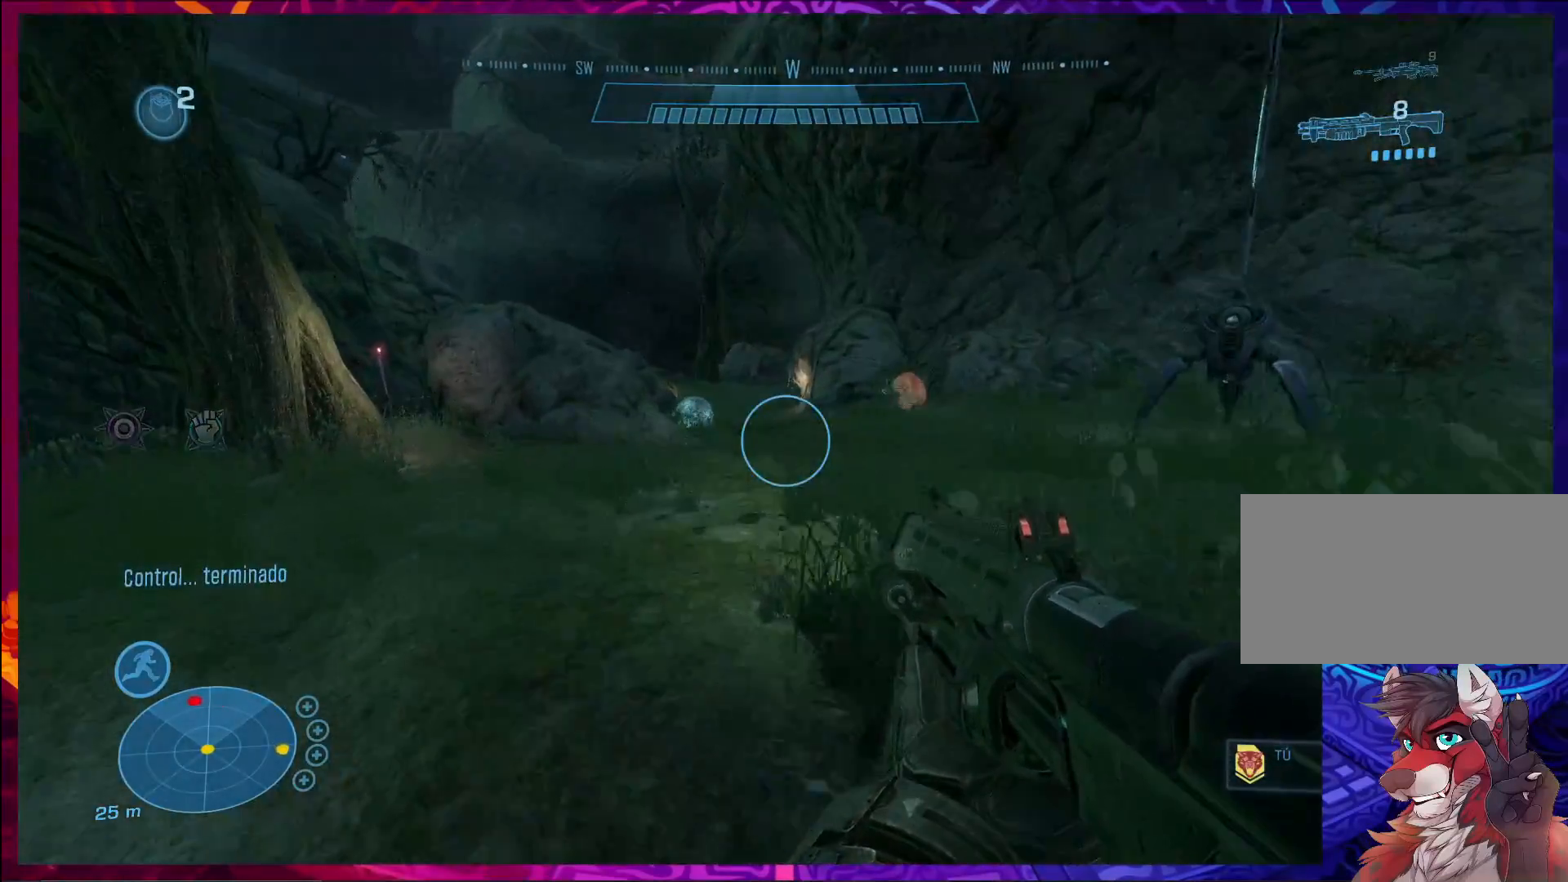
{"keys": ["w"], "mouse": [], "events": [[67, "a", "up"], [233, "f", "down"], [367, "f", "up"]]}
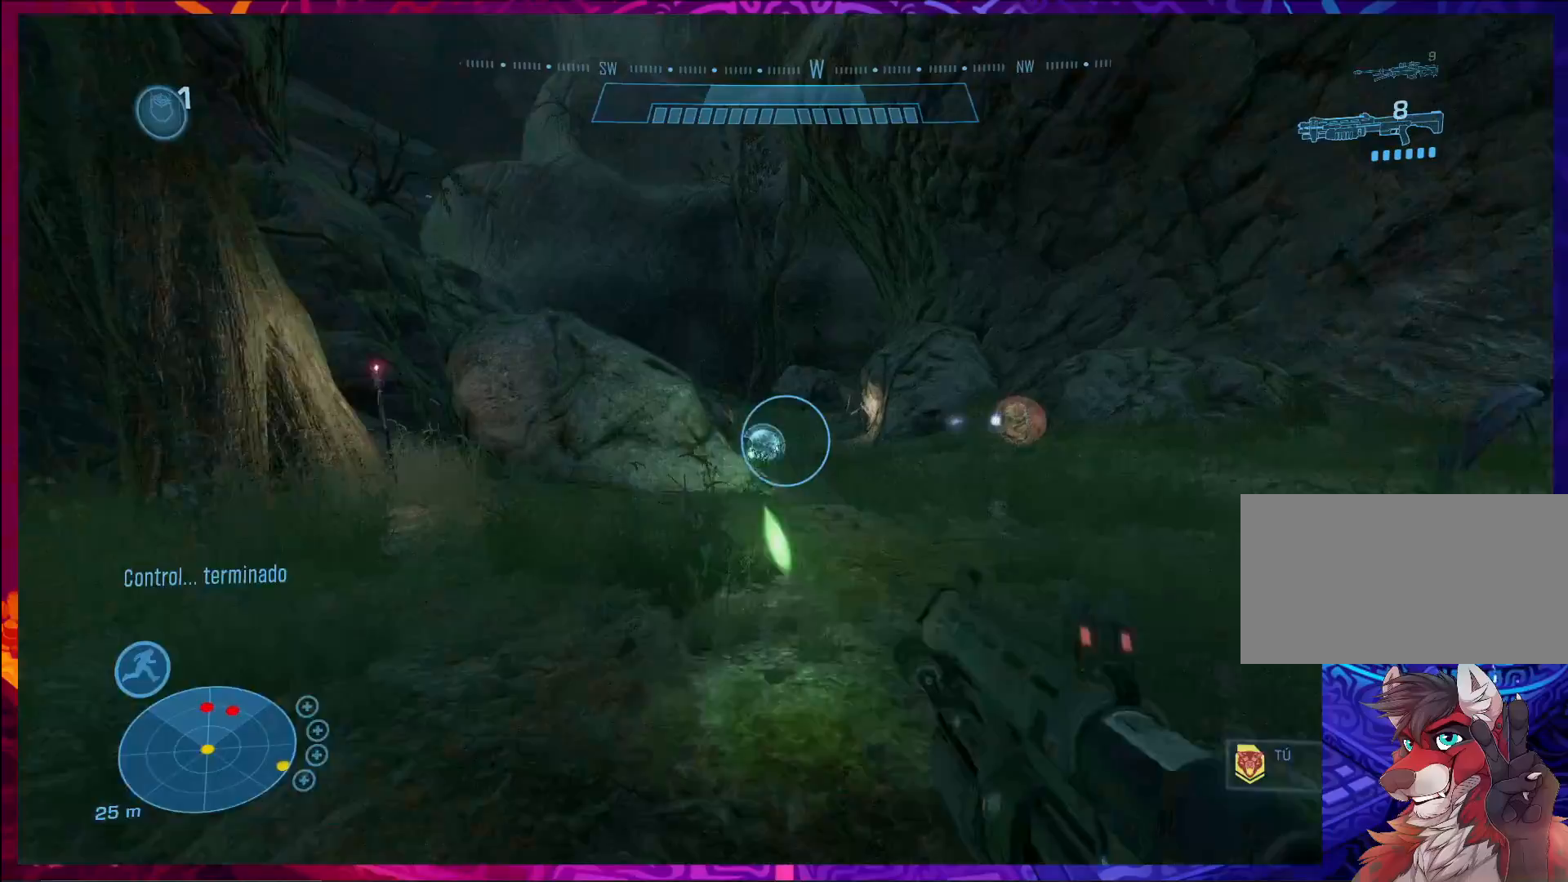
{"keys": ["a"], "mouse": [], "events": [[67, "a", "down"], [200, "w", "up"]]}
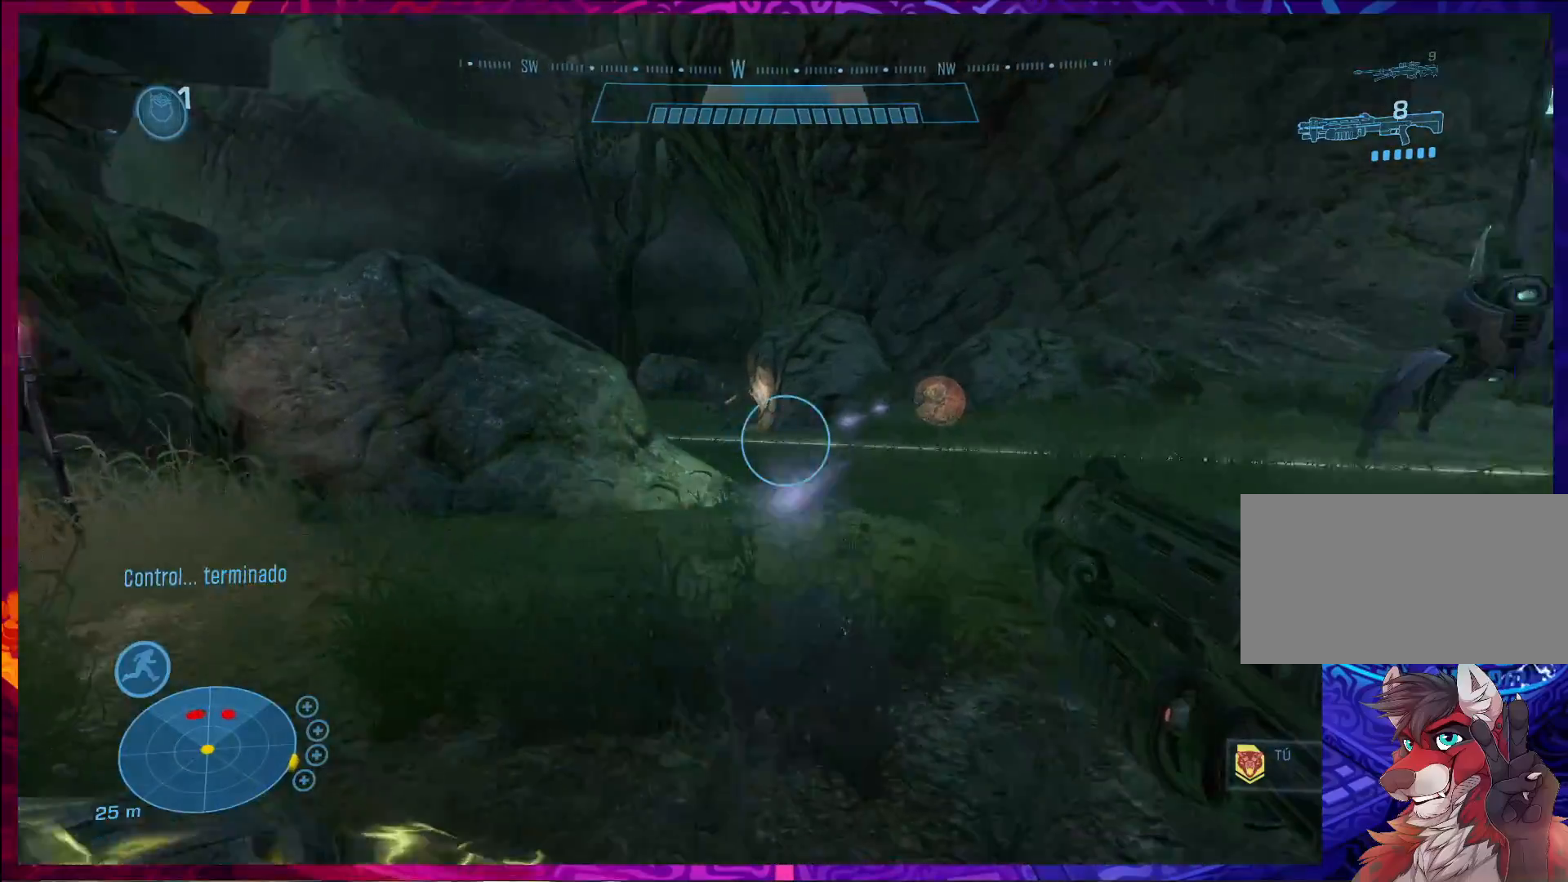
{"keys": ["w"], "mouse": [], "events": [[200, "w", "down"], [467, "a", "up"]]}